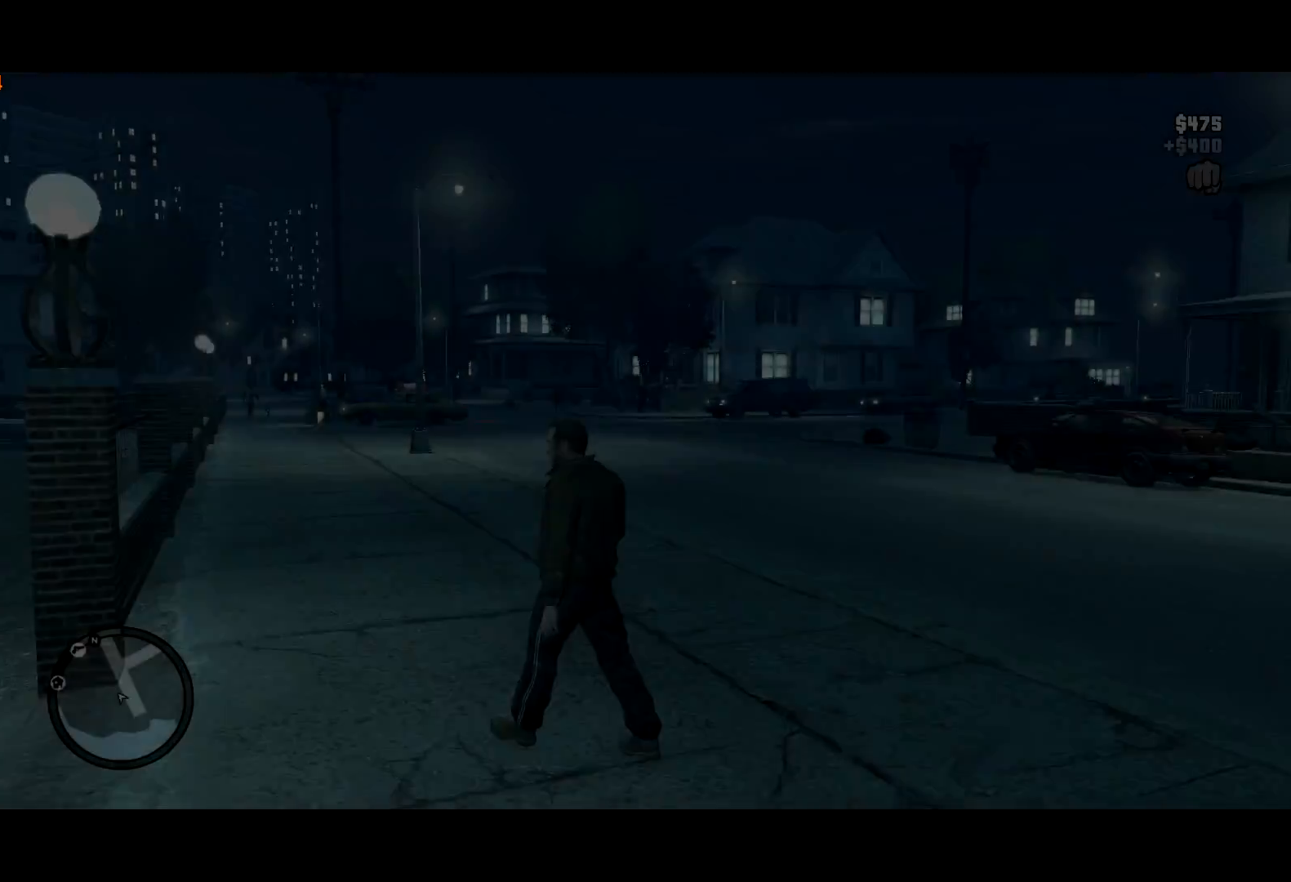
Gameplay with keyboard and mouse; each line is a JSON object with the keys and mouse buttons held at the frame after it. "events" lists presses ("down") and releases ("up") of "a", "c", "ctrl", "d", "down", "e", "escape", "f", "f2", "g", "lock", "q", "r", "return", "s", "shift", "space", "t", "up", "v", "w", "mouse_left", "mouse_right", "mouse_wheel_up" and "mouse_wheel_down" between this image and that frame as [ms after this image, input, new state], when the widget could be followed in between. "mouse_left", "mouse_right", "mouse_wheel_up", "mouse_wheel_down" = the "left", "right", "wheel_up", "wheel_down" buttons of the "mouse" list. No other keys are recorded. Mouse movement is not recorded. Key names are as the overlay labels them; some are game actions (e.g. jump) rather than physical keys. Not read: other_keys.
{"keys": ["a", "shift", "w"], "mouse": [], "events": [[33, "w", "down"], [117, "a", "up"], [217, "d", "down"], [350, "d", "up"], [500, "a", "down"]]}
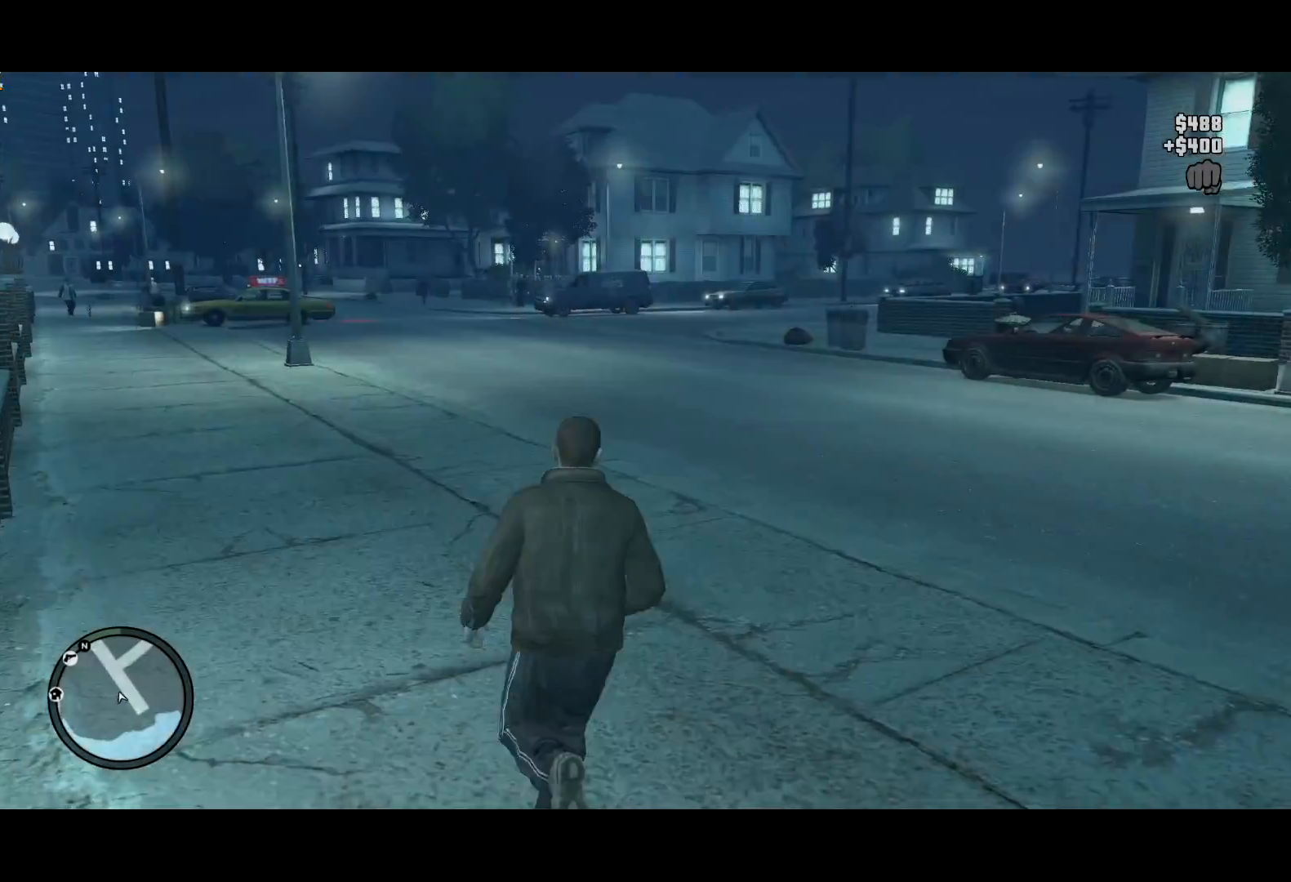
{"keys": ["shift", "w"], "mouse": [], "events": [[133, "a", "up"]]}
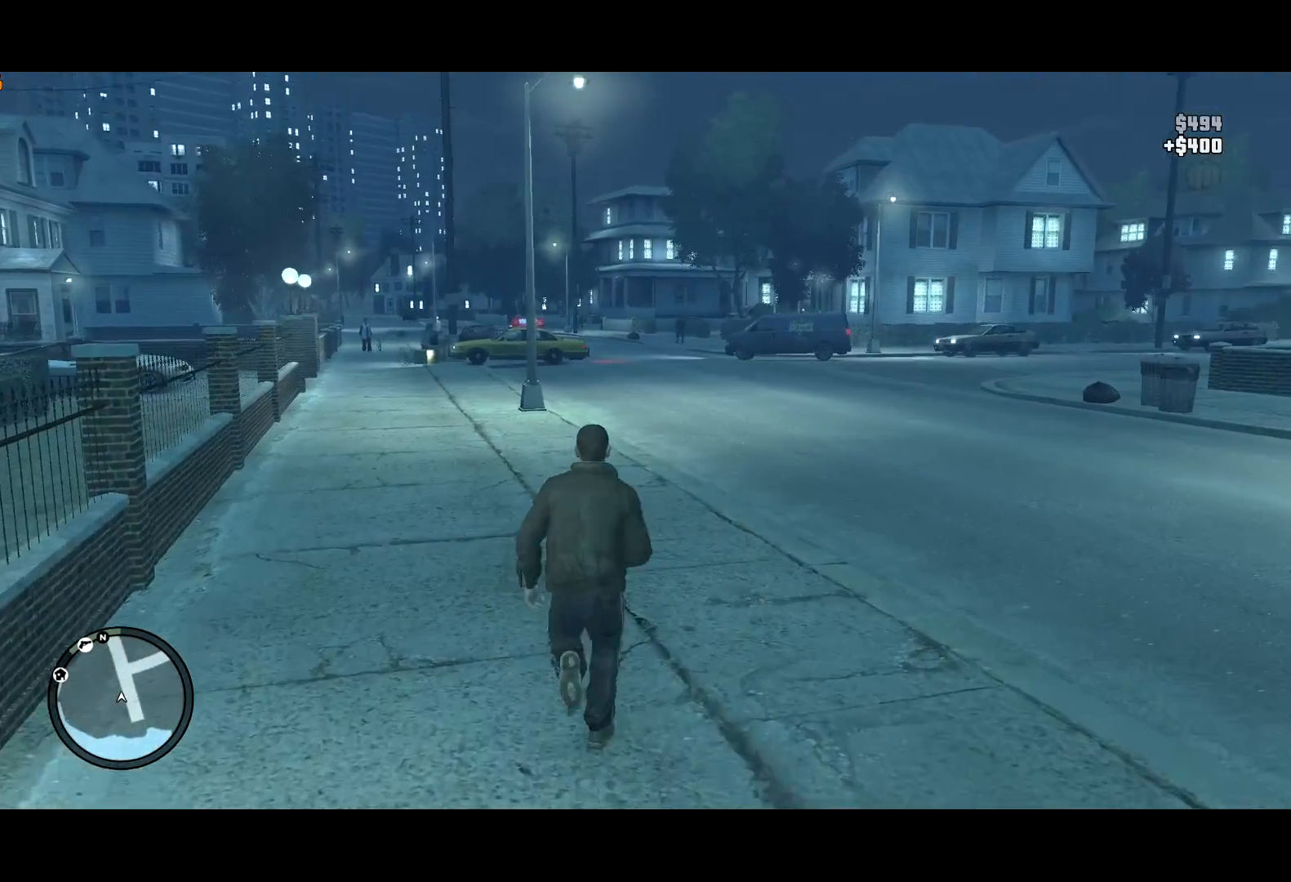
{"keys": ["shift", "w"], "mouse": [], "events": [[250, "mouse_wheel_up", "down"], [333, "mouse_wheel_up", "up"]]}
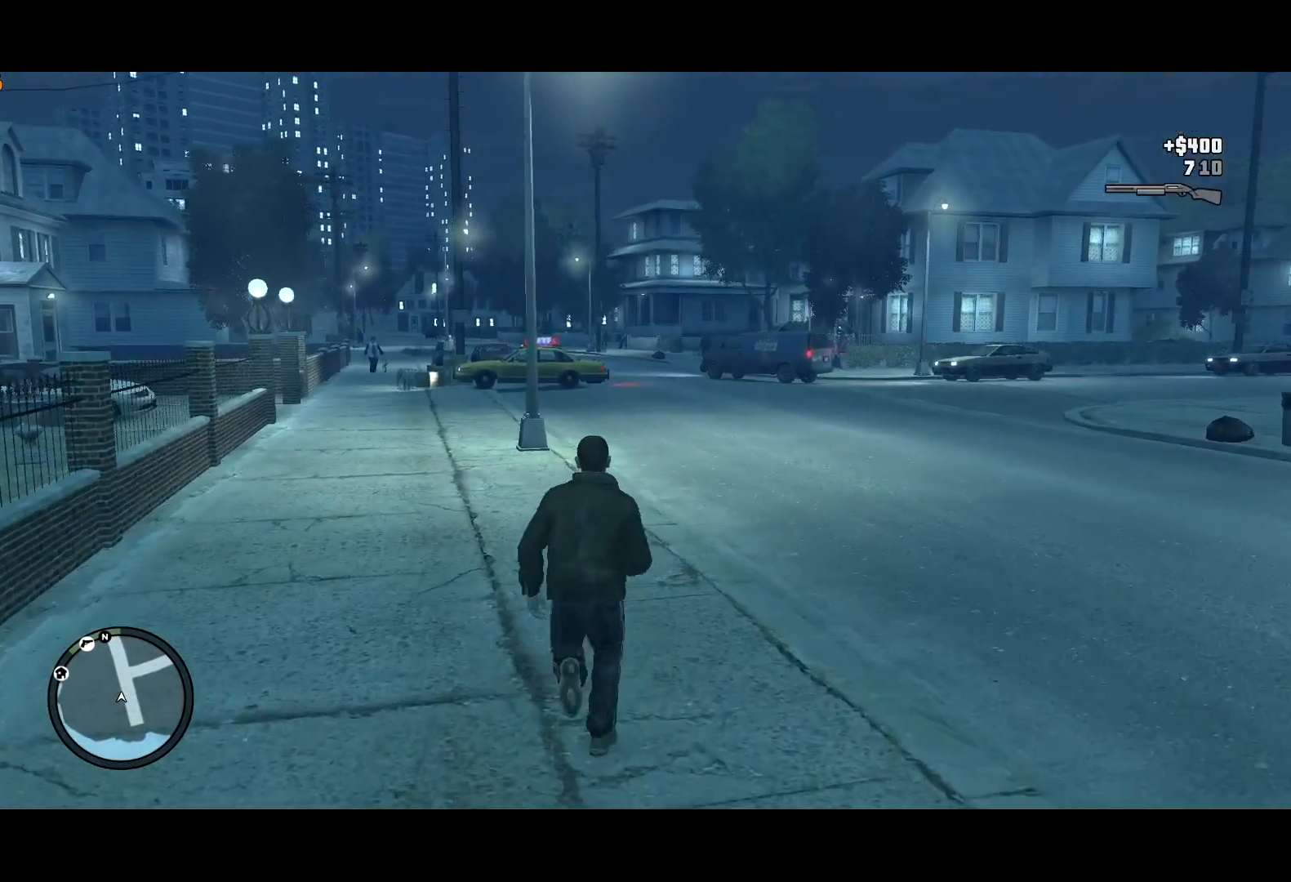
{"keys": ["shift", "w"], "mouse": [], "events": [[83, "mouse_wheel_down", "down"], [133, "mouse_wheel_down", "up"]]}
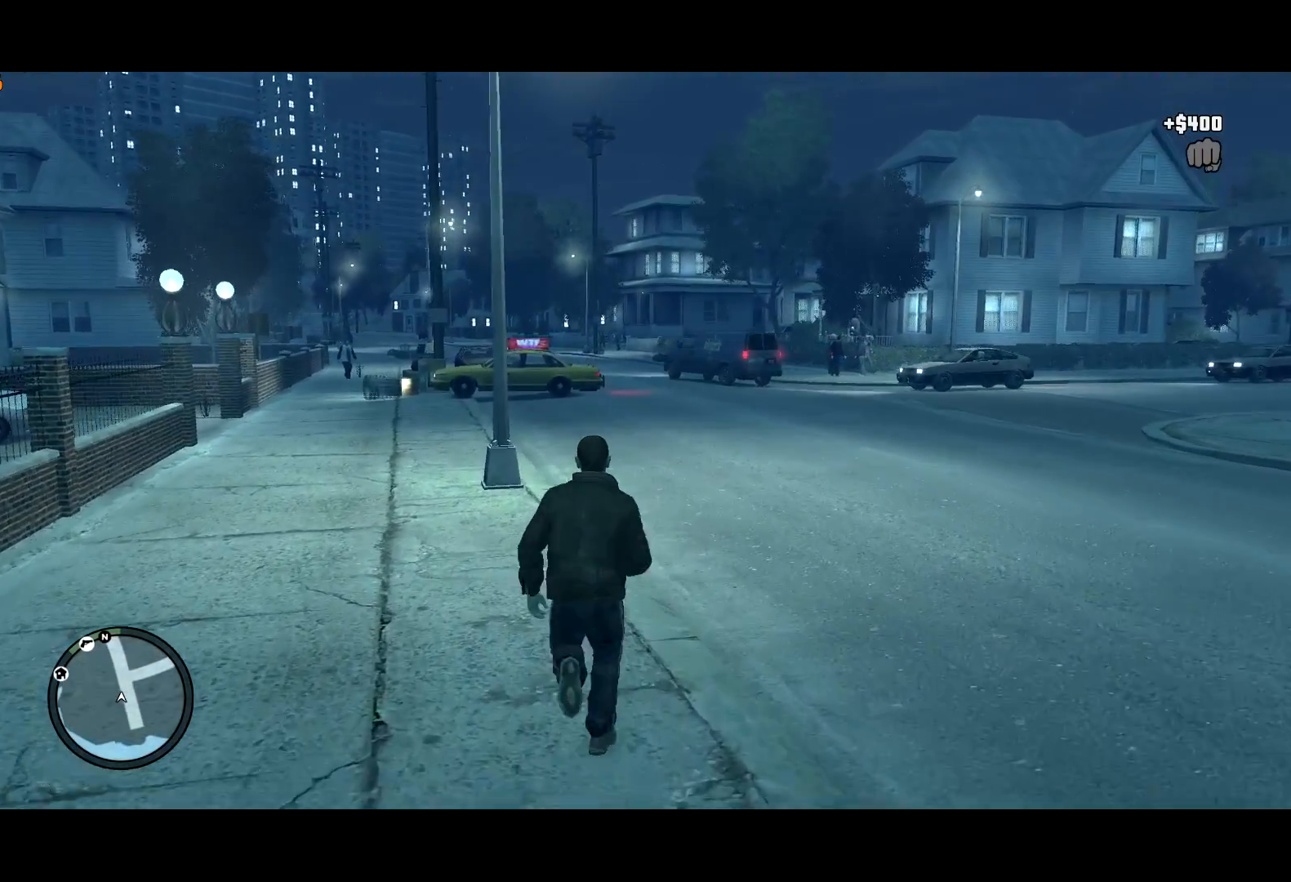
{"keys": ["shift", "w"], "mouse": [], "events": [[233, "mouse_wheel_up", "down"], [283, "mouse_wheel_up", "up"], [417, "mouse_wheel_up", "down"], [467, "mouse_wheel_up", "up"]]}
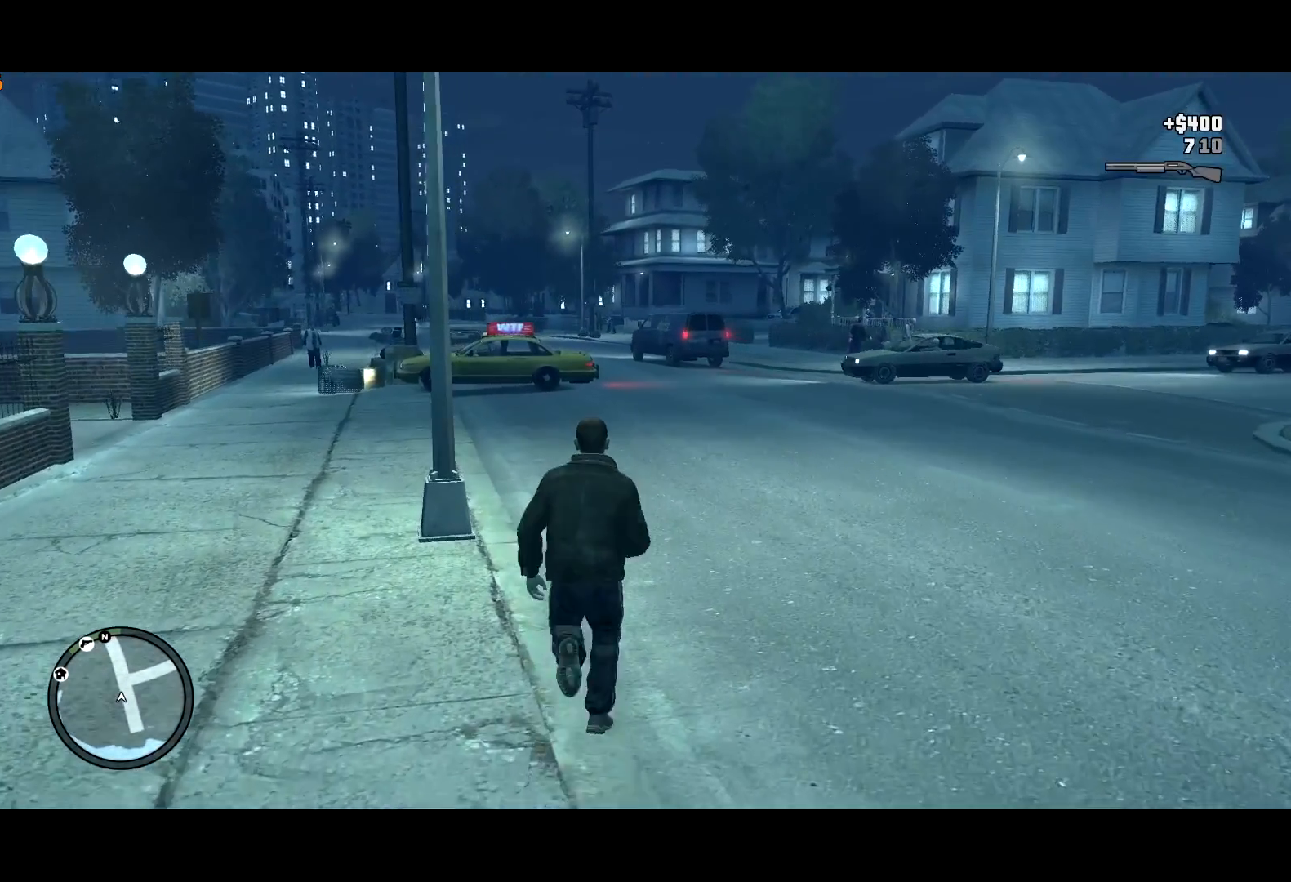
{"keys": ["shift", "w"], "mouse": [], "events": [[200, "mouse_wheel_down", "down"], [250, "mouse_wheel_down", "up"]]}
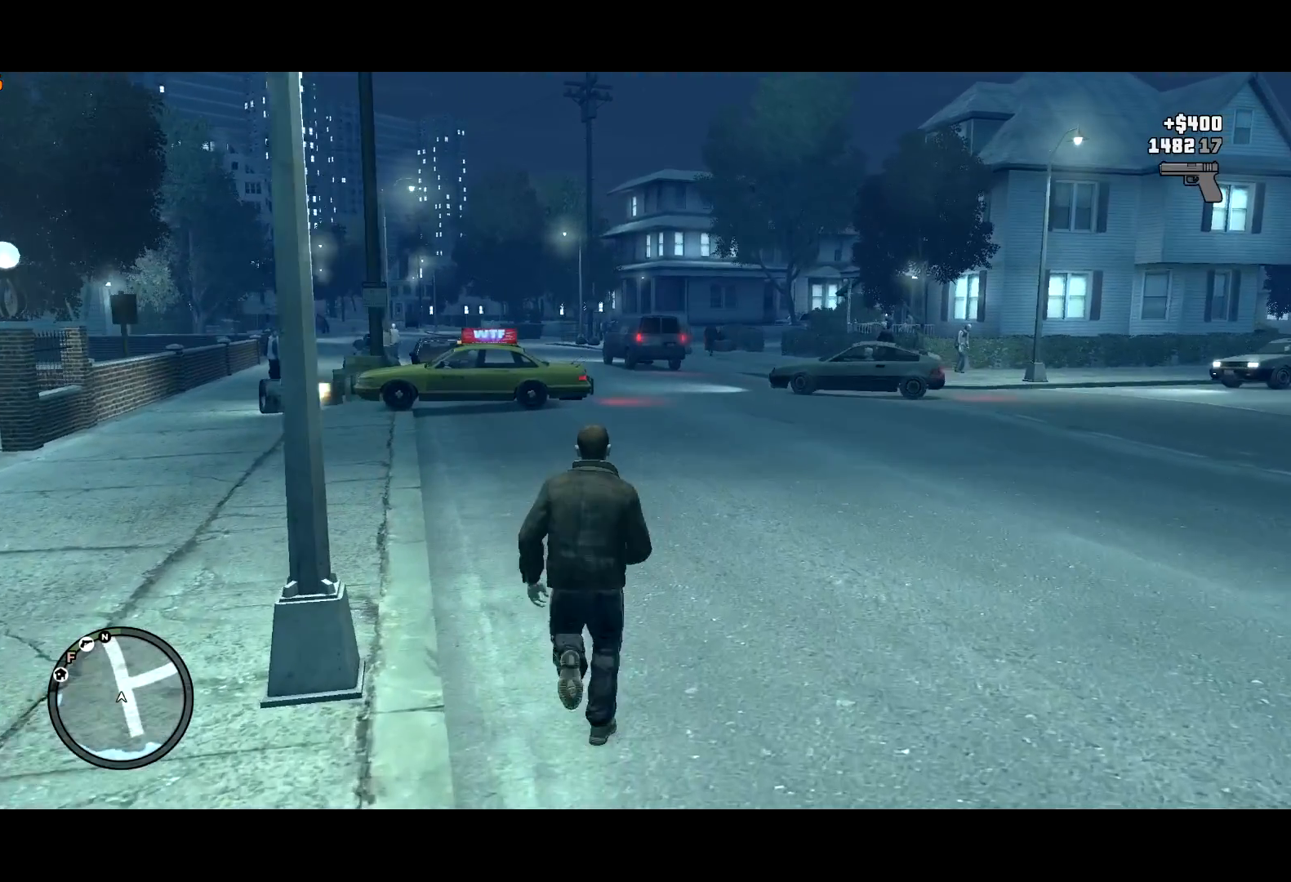
{"keys": ["shift", "w"], "mouse": [], "events": []}
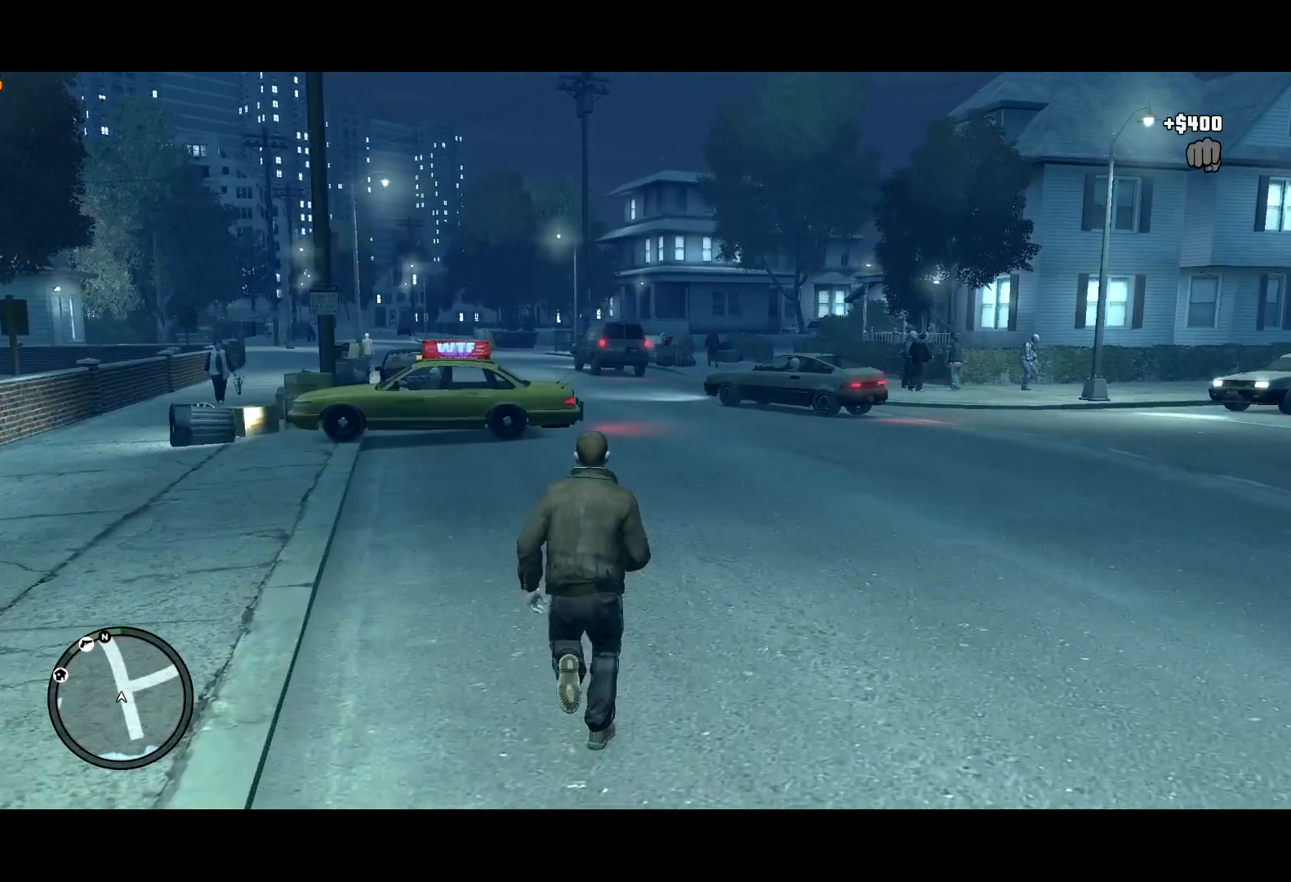
{"keys": ["shift", "w"], "mouse": [], "events": []}
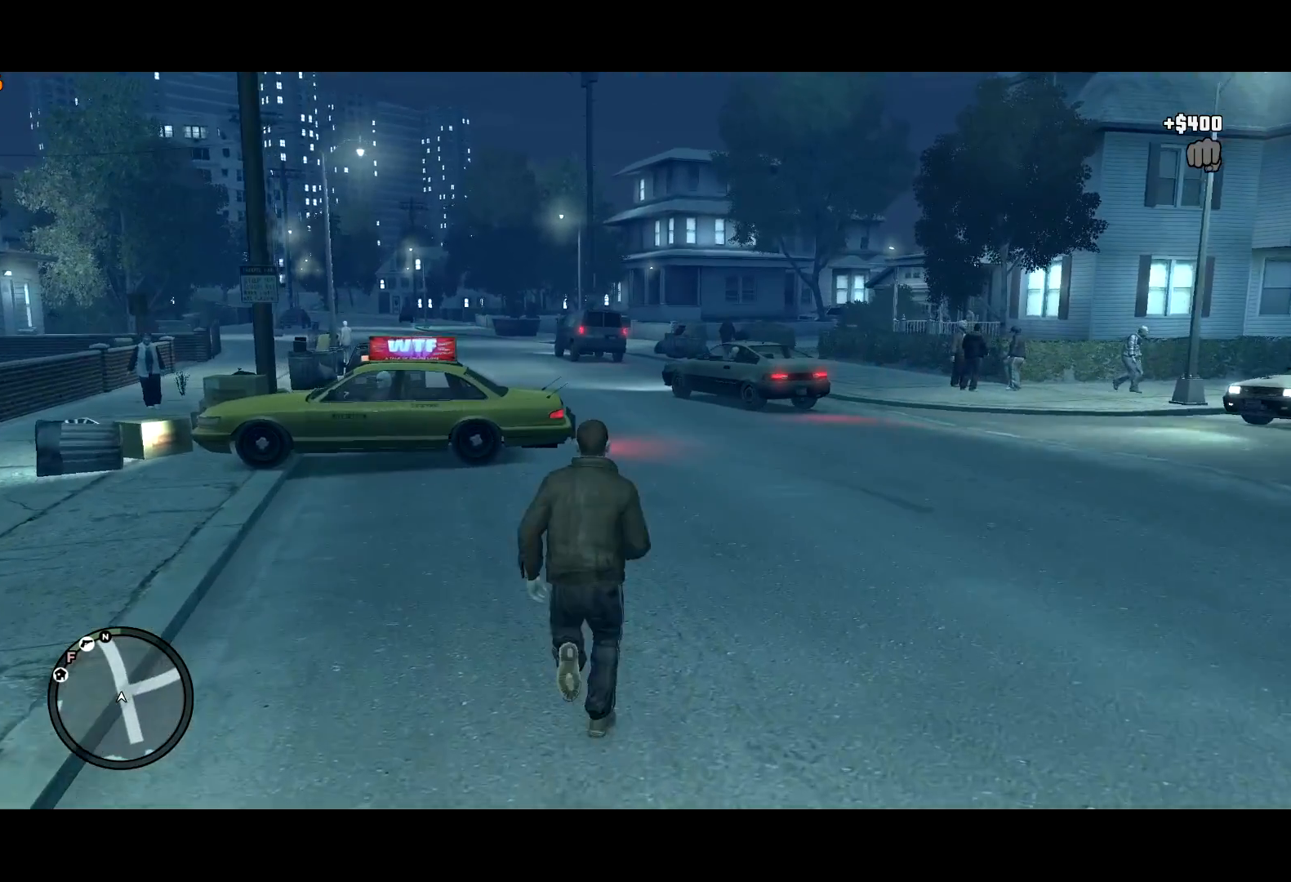
{"keys": ["a", "shift", "w"], "mouse": [], "events": [[17, "mouse_right", "down"], [100, "mouse_right", "up"], [433, "a", "down"]]}
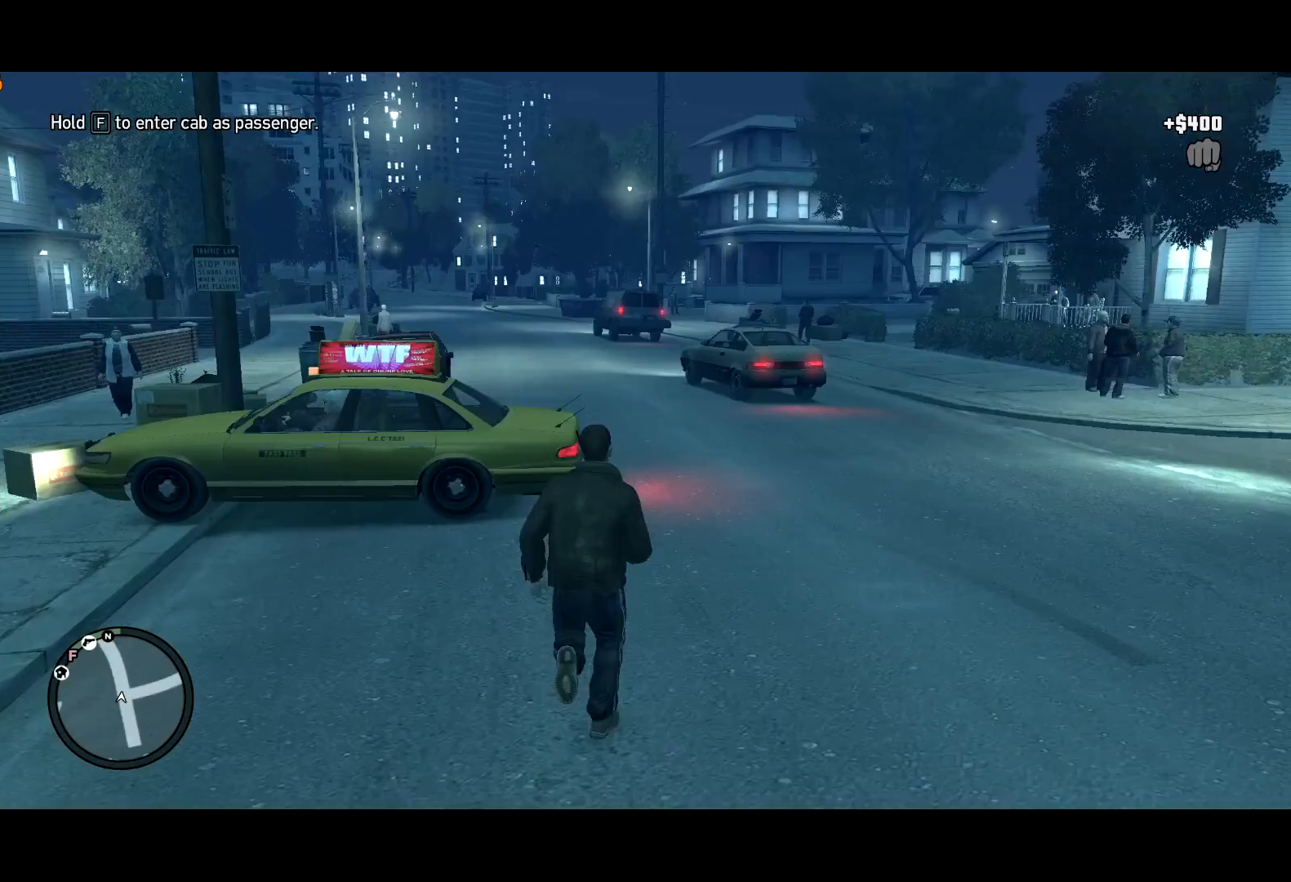
{"keys": [], "mouse": [], "events": [[167, "shift", "up"], [217, "a", "up"], [217, "mouse_right", "down"], [217, "w", "up"], [317, "mouse_right", "up"], [317, "w", "down"], [400, "w", "up"]]}
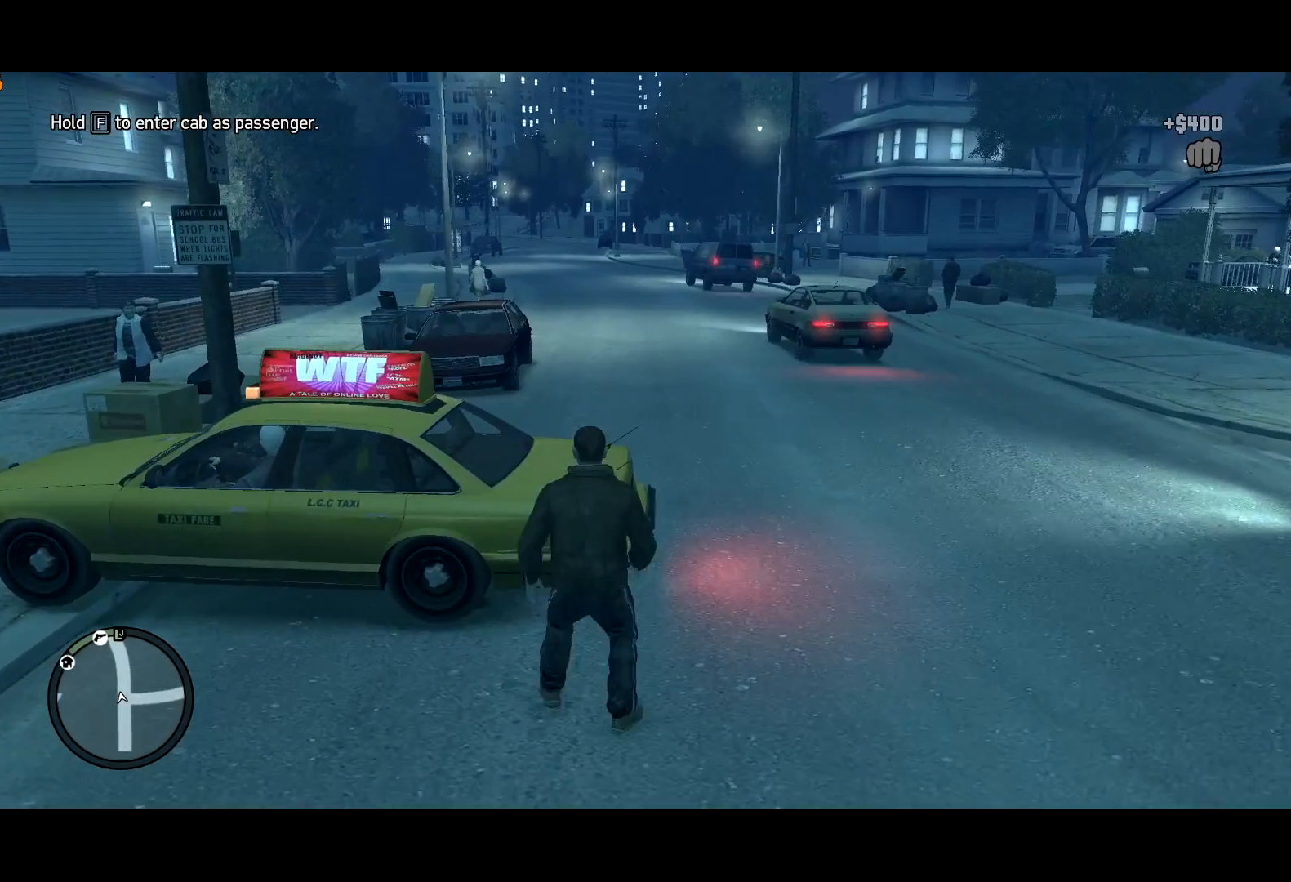
{"keys": ["d", "w"], "mouse": [], "events": [[283, "w", "down"], [367, "d", "down"]]}
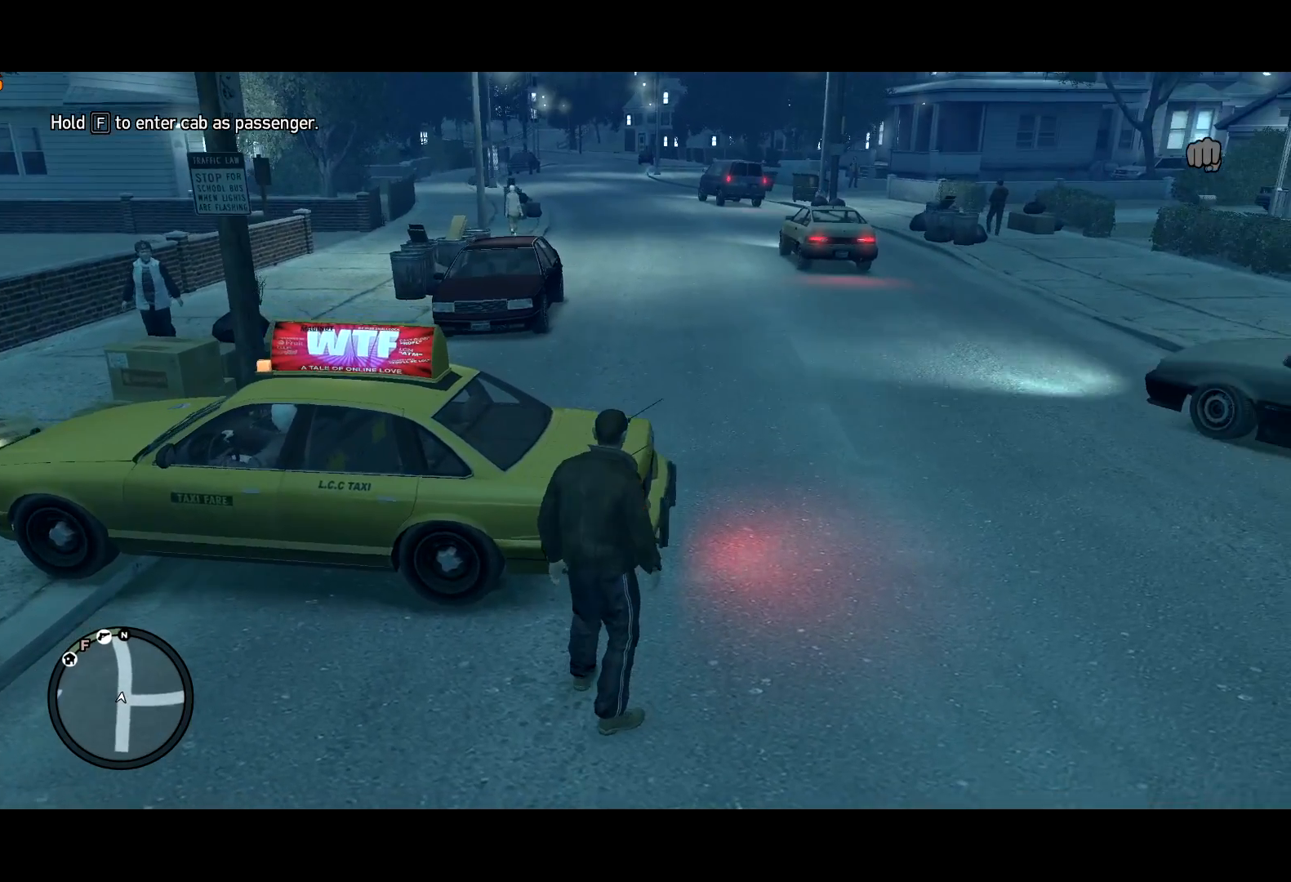
{"keys": ["w"], "mouse": [], "events": [[50, "shift", "down"], [150, "d", "up"], [350, "d", "down"], [383, "shift", "up"], [483, "d", "up"]]}
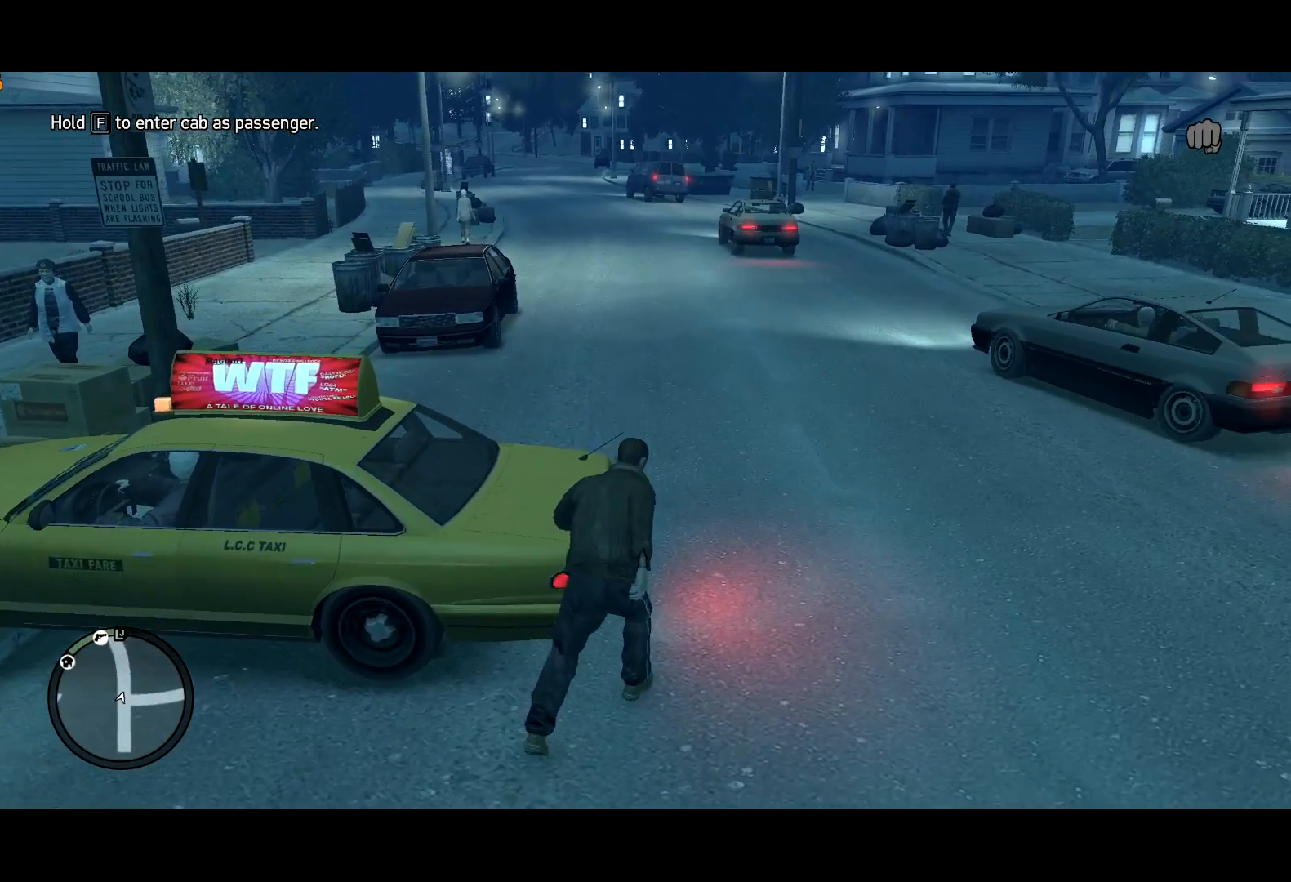
{"keys": ["a"], "mouse": [], "events": [[267, "a", "down"], [450, "w", "up"]]}
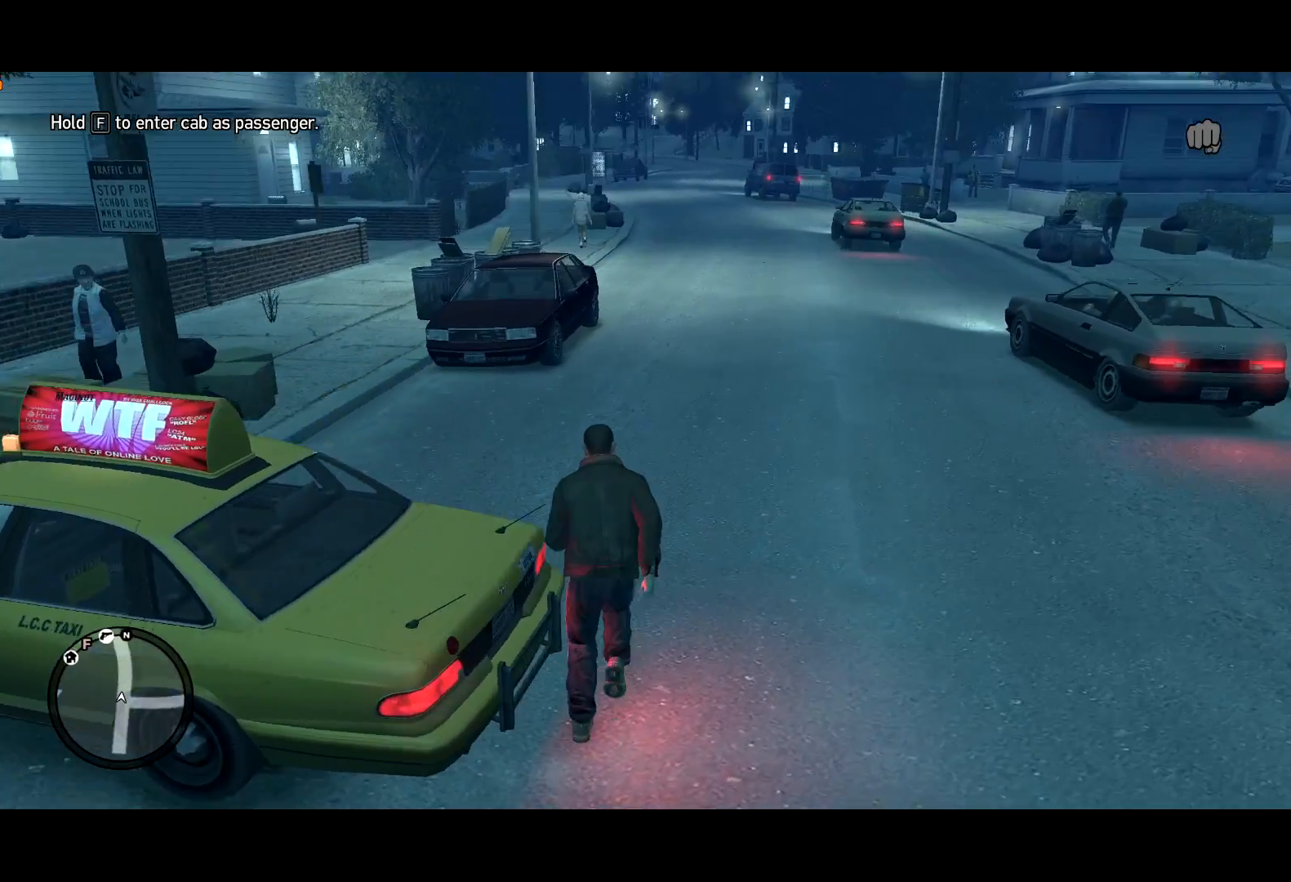
{"keys": ["w"], "mouse": [], "events": [[133, "a", "up"], [233, "a", "down"], [417, "w", "down"], [467, "a", "up"]]}
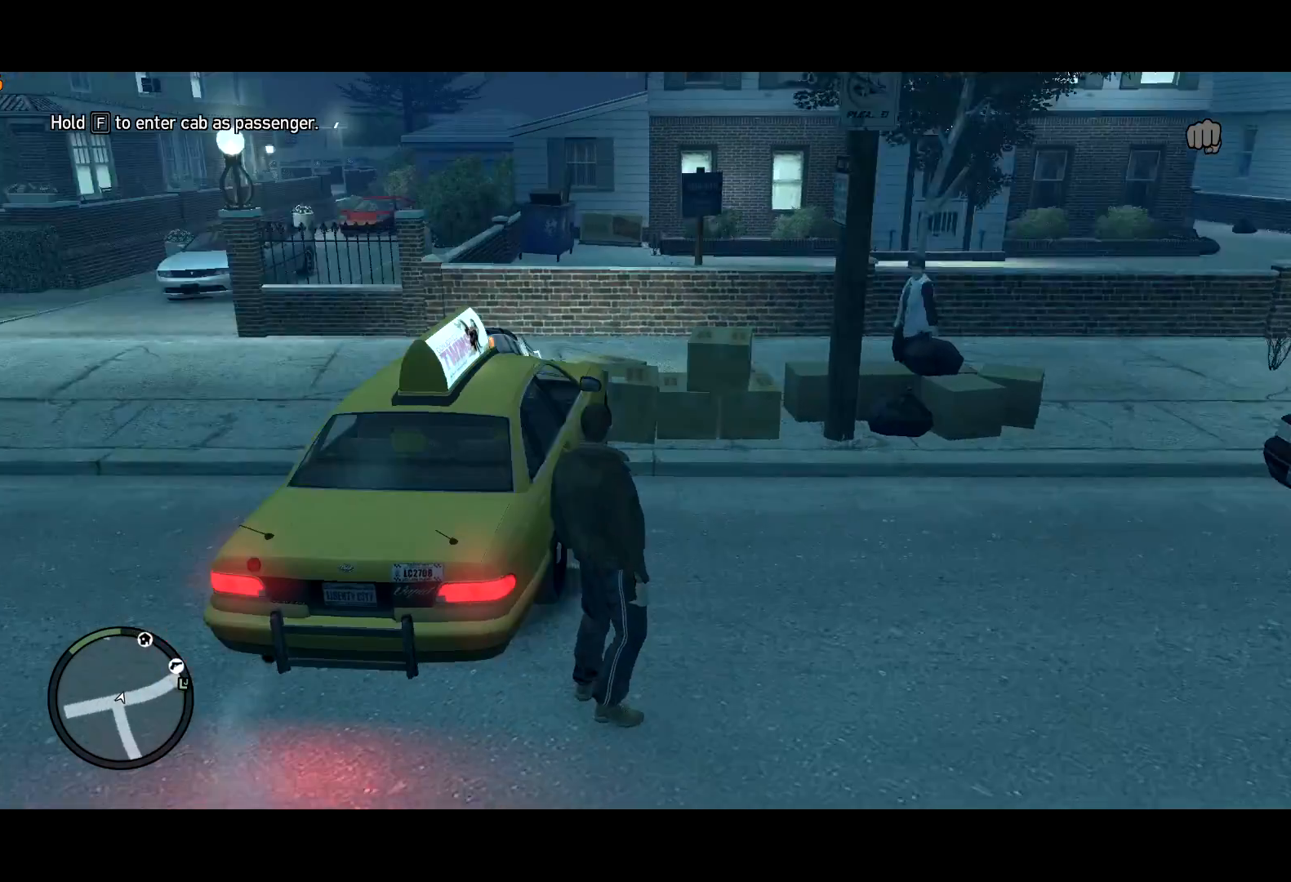
{"keys": ["w"], "mouse": [], "events": []}
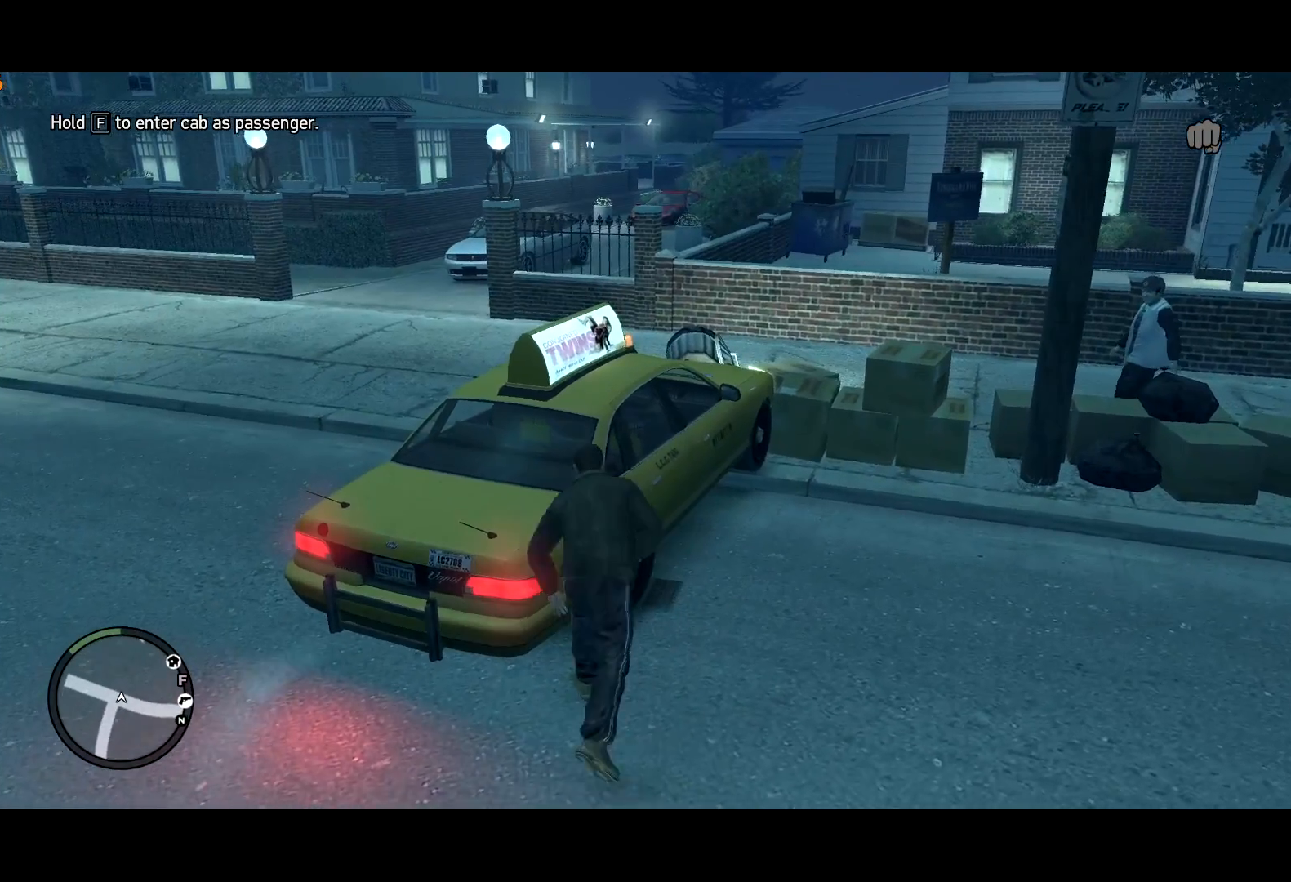
{"keys": [], "mouse": [], "events": [[117, "w", "up"], [450, "f", "down"], [500, "f", "up"]]}
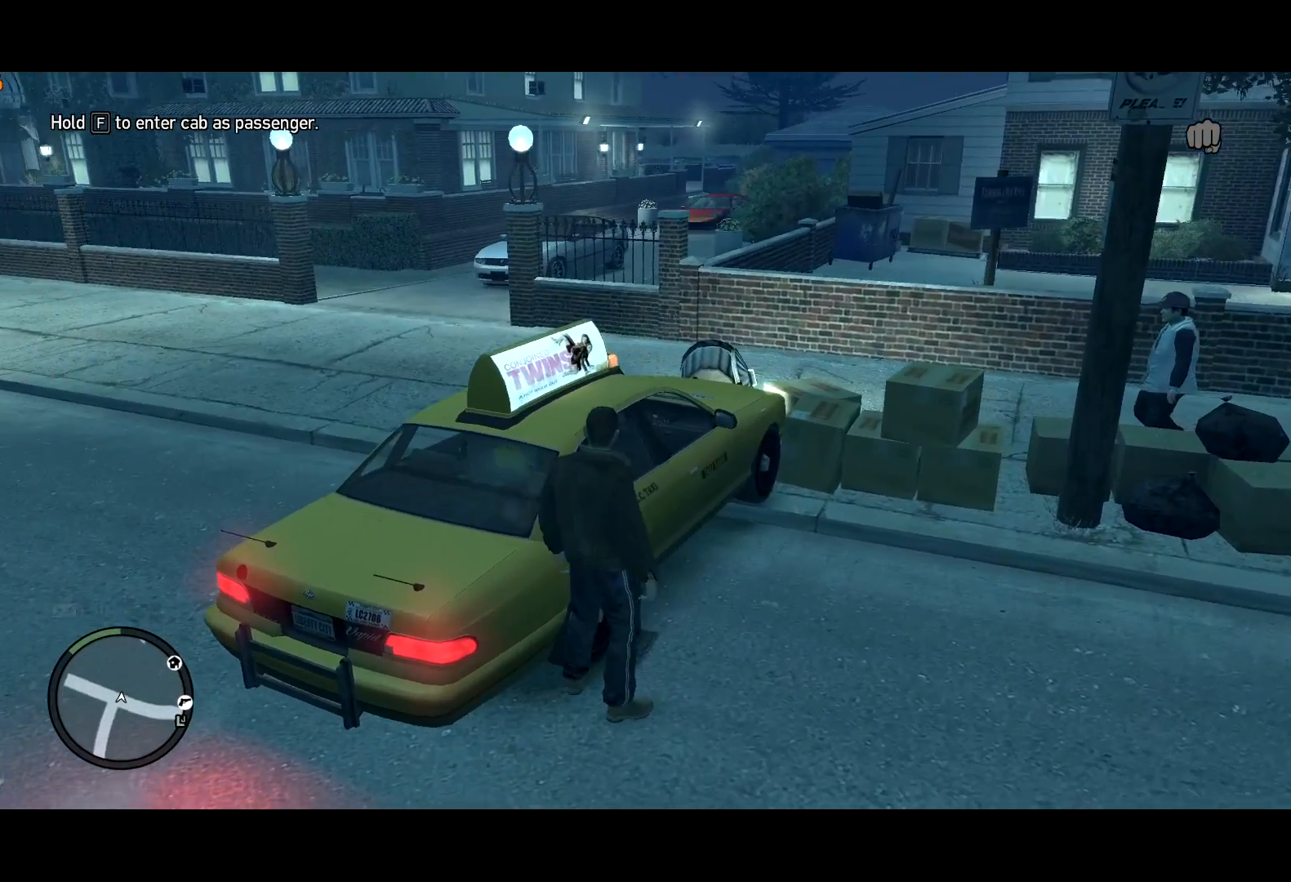
{"keys": ["f"], "mouse": [], "events": [[100, "f", "down"]]}
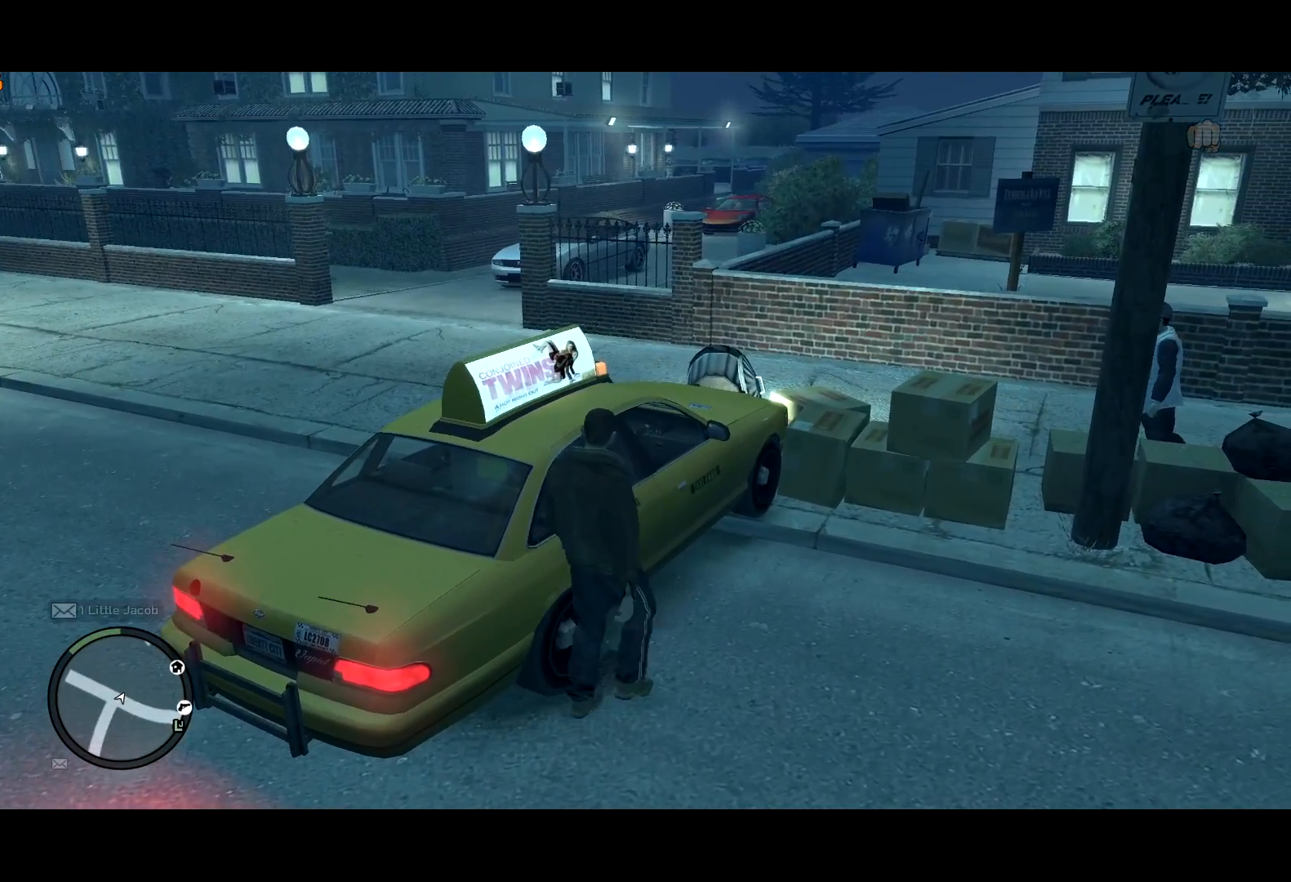
{"keys": [], "mouse": [], "events": [[350, "f", "up"], [433, "lock", "down"], [483, "lock", "up"]]}
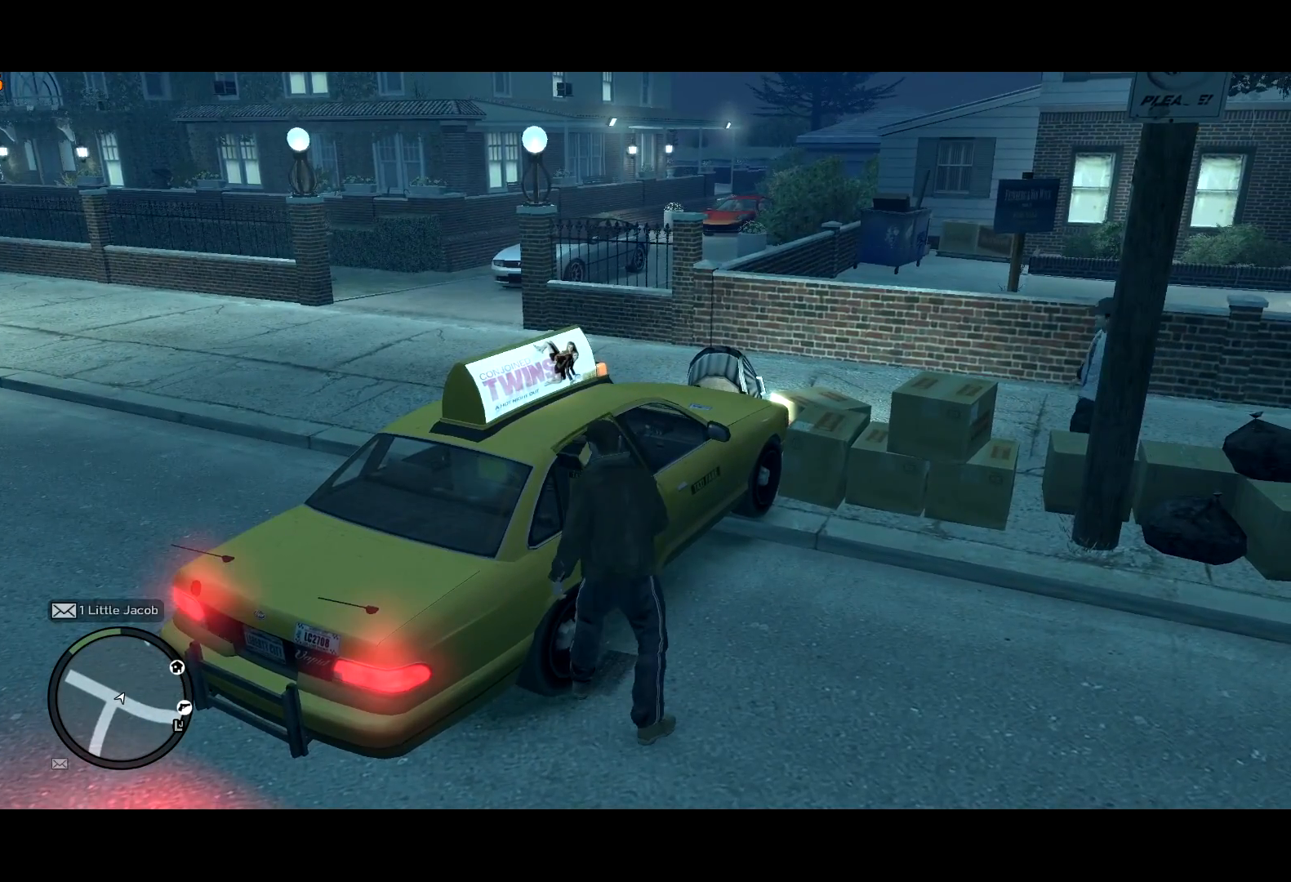
{"keys": [], "mouse": [], "events": [[400, "return", "down"], [500, "return", "up"]]}
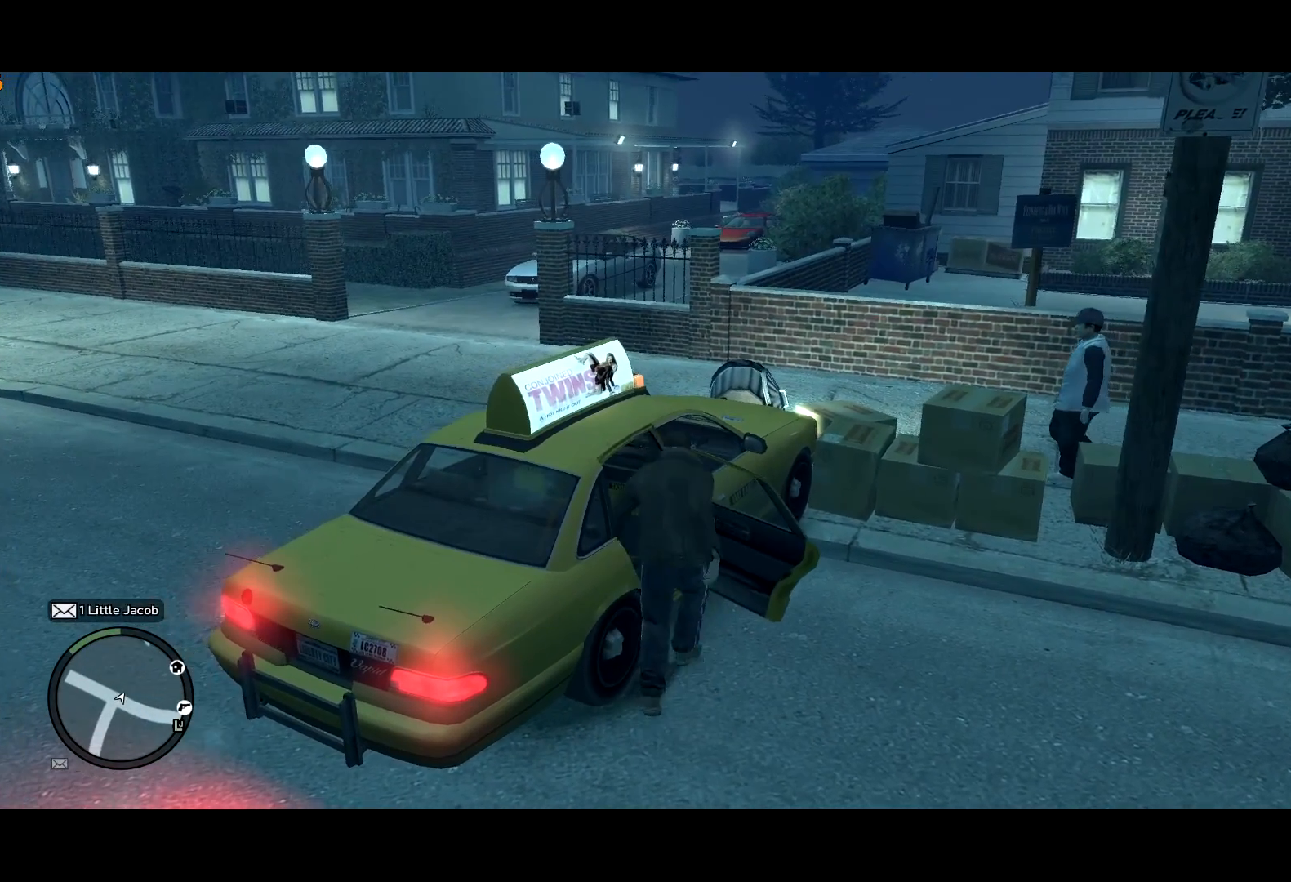
{"keys": ["return"], "mouse": [], "events": [[50, "return", "down"], [83, "return", "up"], [183, "return", "down"], [233, "return", "up"], [333, "return", "down"], [367, "return", "up"], [467, "return", "down"]]}
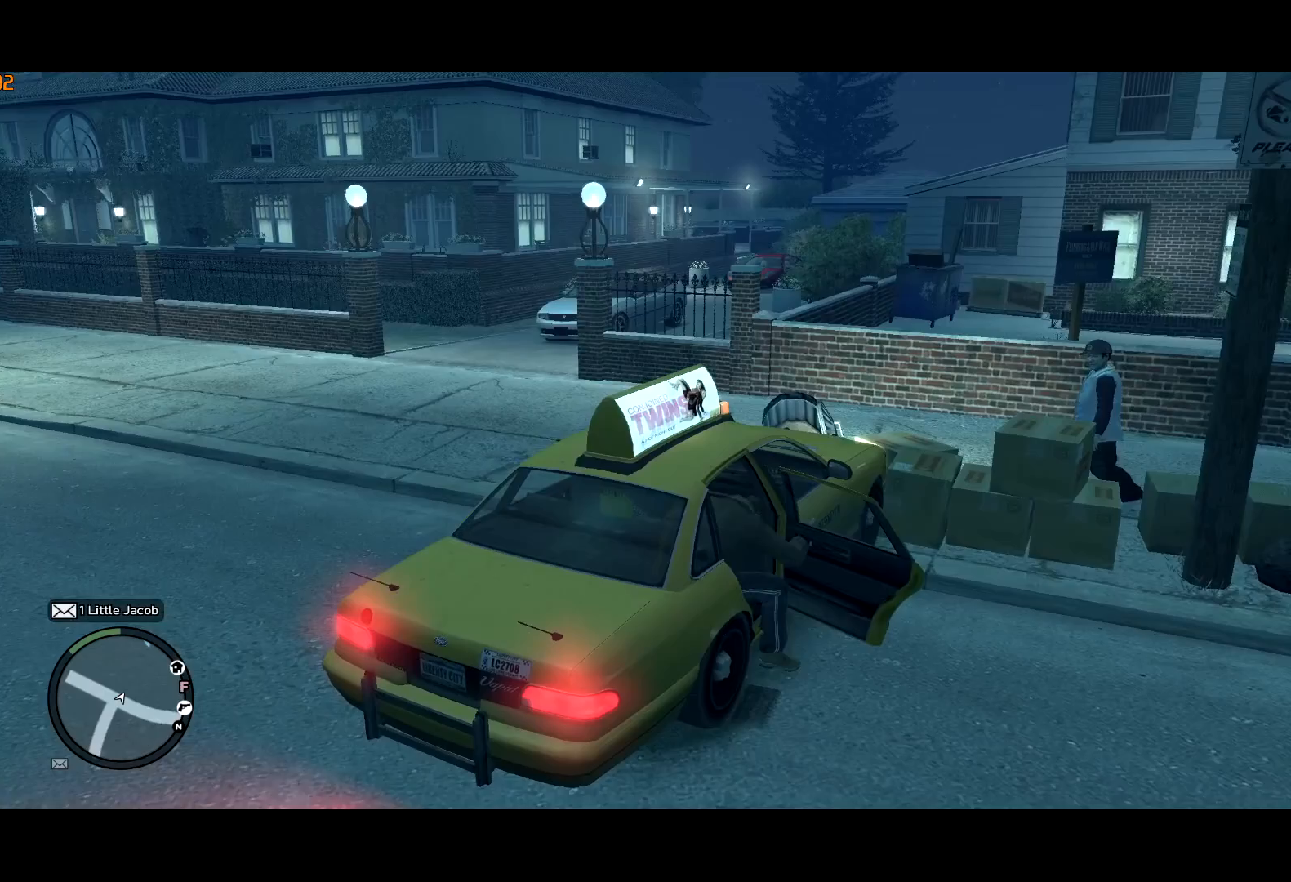
{"keys": ["return"], "mouse": [], "events": [[17, "return", "up"], [67, "return", "down"], [150, "return", "up"], [200, "return", "down"]]}
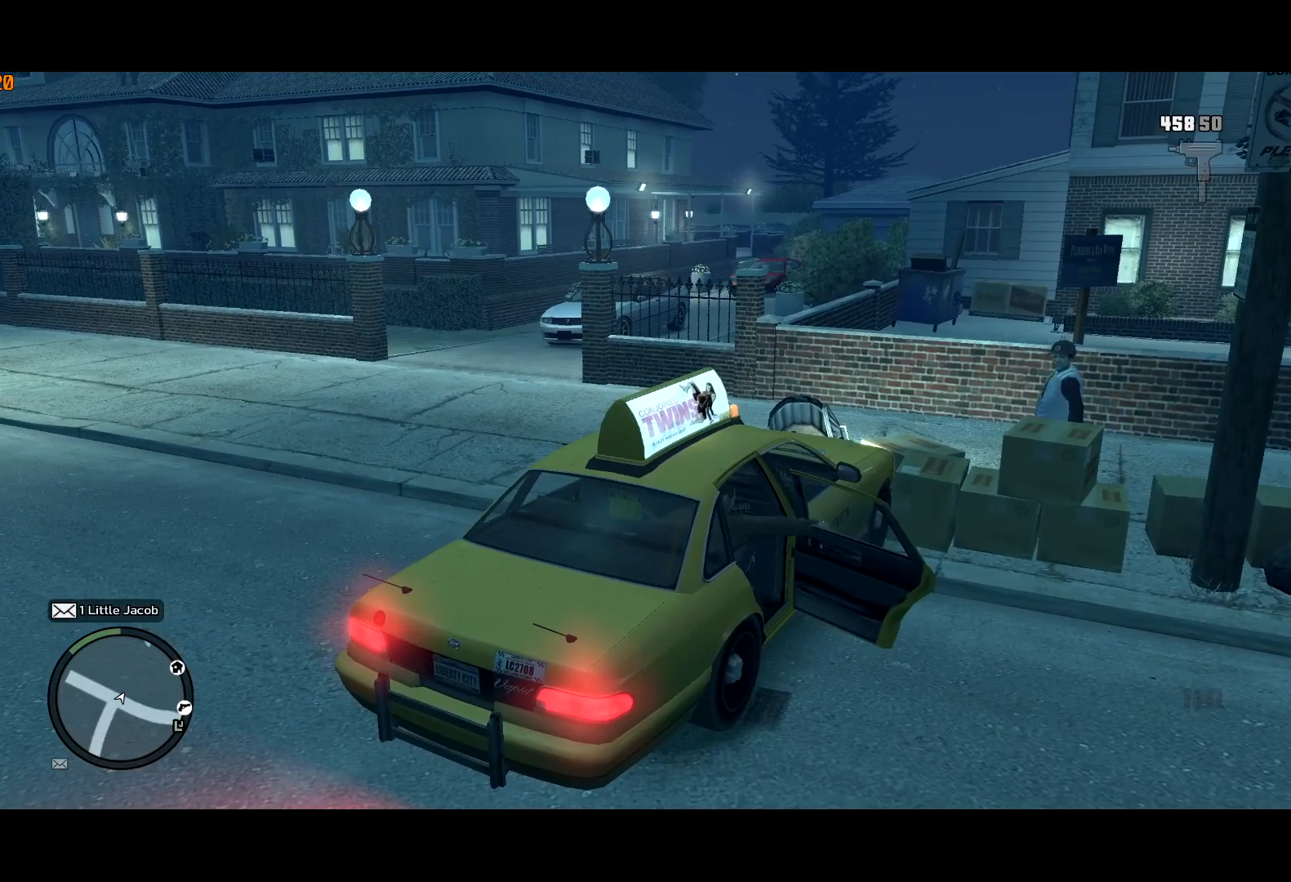
{"keys": [], "mouse": [], "events": [[500, "return", "up"]]}
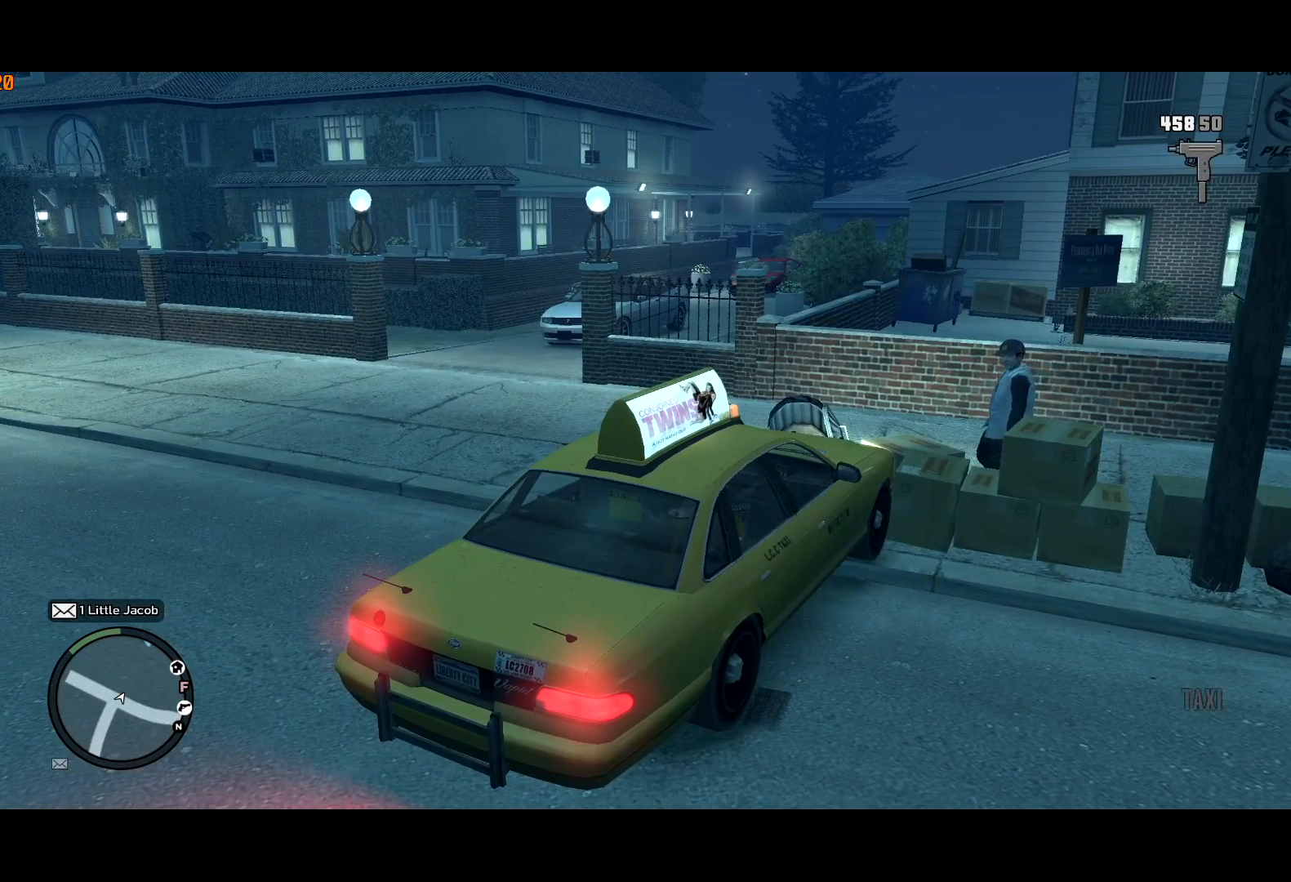
{"keys": [], "mouse": [], "events": [[50, "return", "down"], [83, "return", "up"], [133, "return", "down"], [233, "return", "up"], [283, "return", "down"], [333, "return", "up"], [367, "return", "down"], [467, "return", "up"]]}
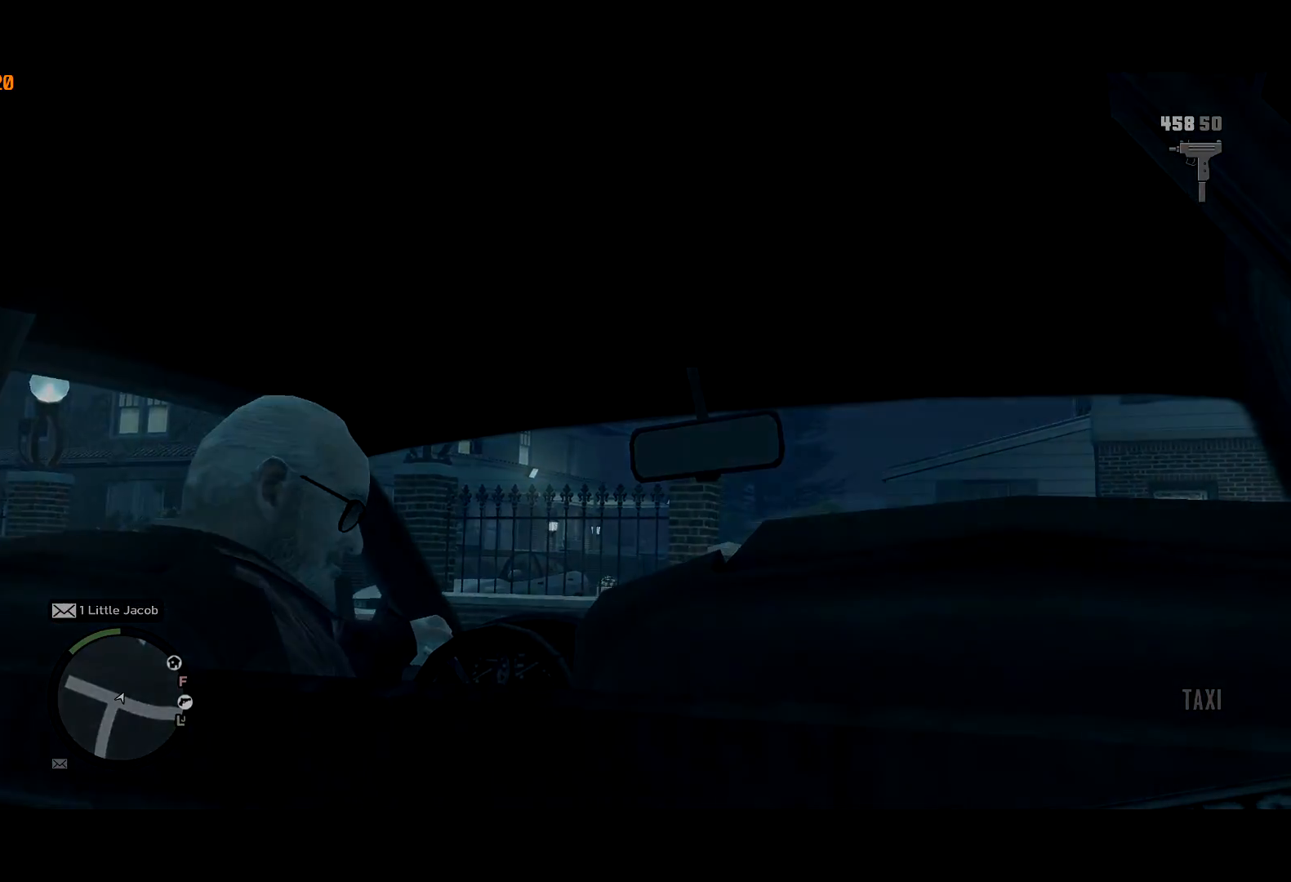
{"keys": [], "mouse": [], "events": [[17, "return", "down"], [50, "return", "up"]]}
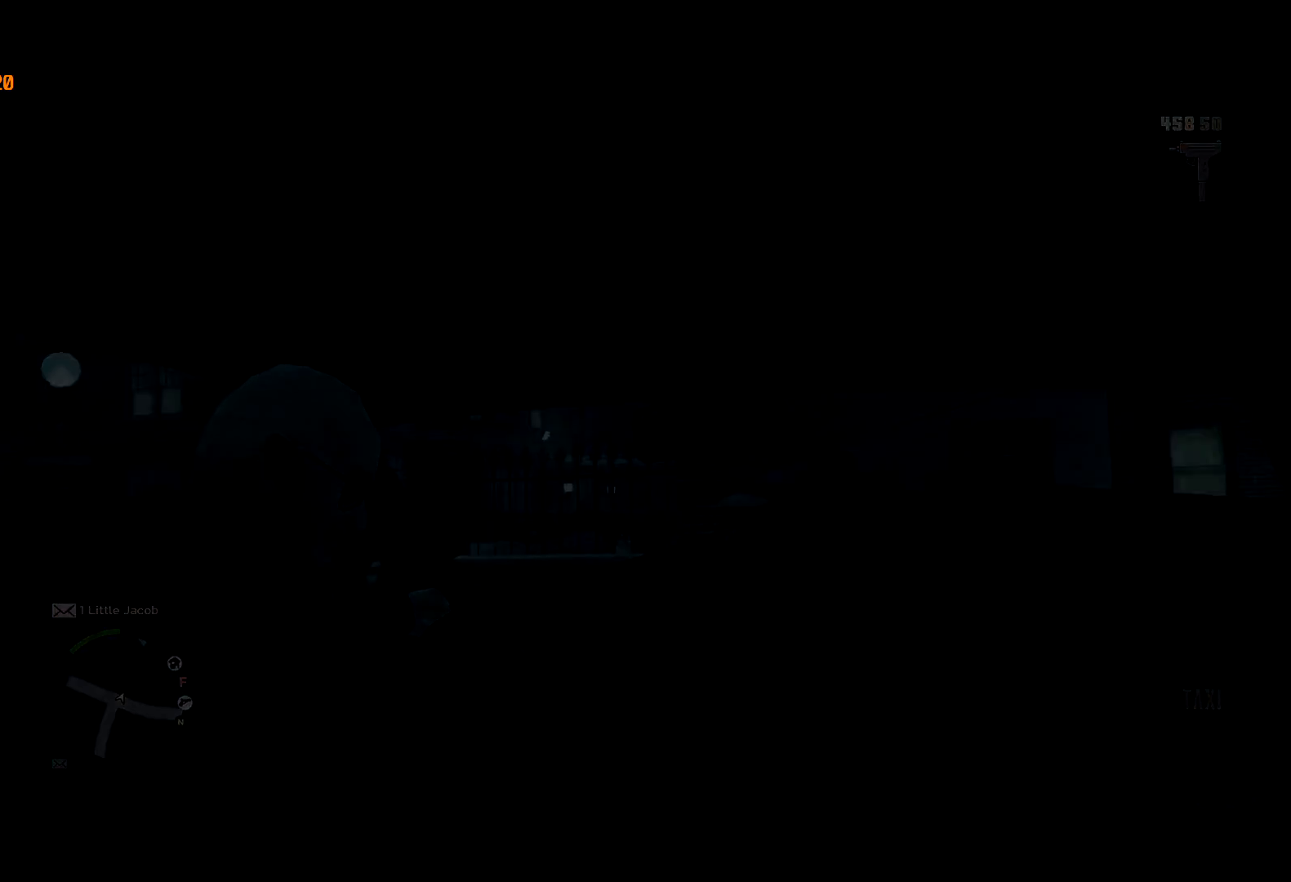
{"keys": [], "mouse": [], "events": []}
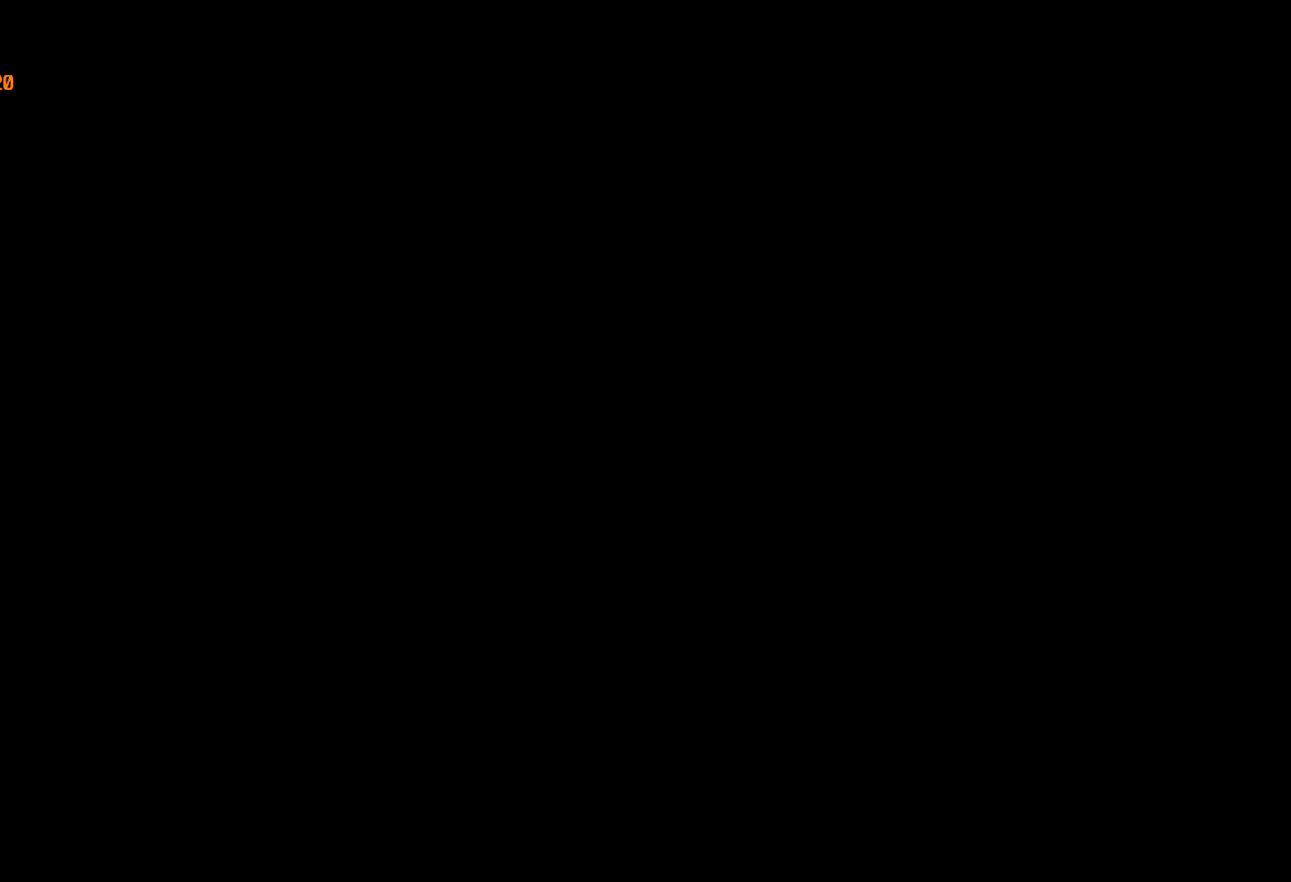
{"keys": [], "mouse": [], "events": []}
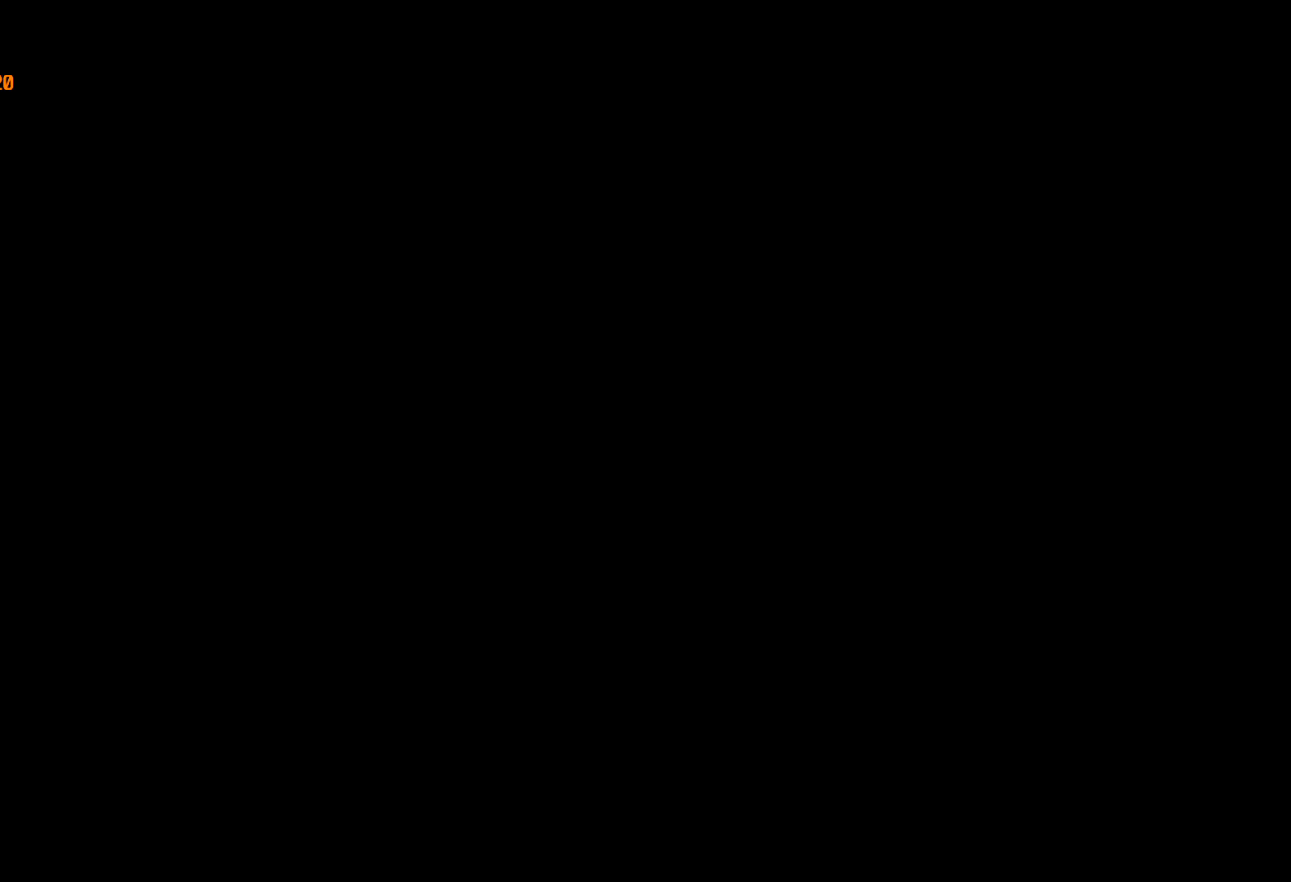
{"keys": [], "mouse": [], "events": []}
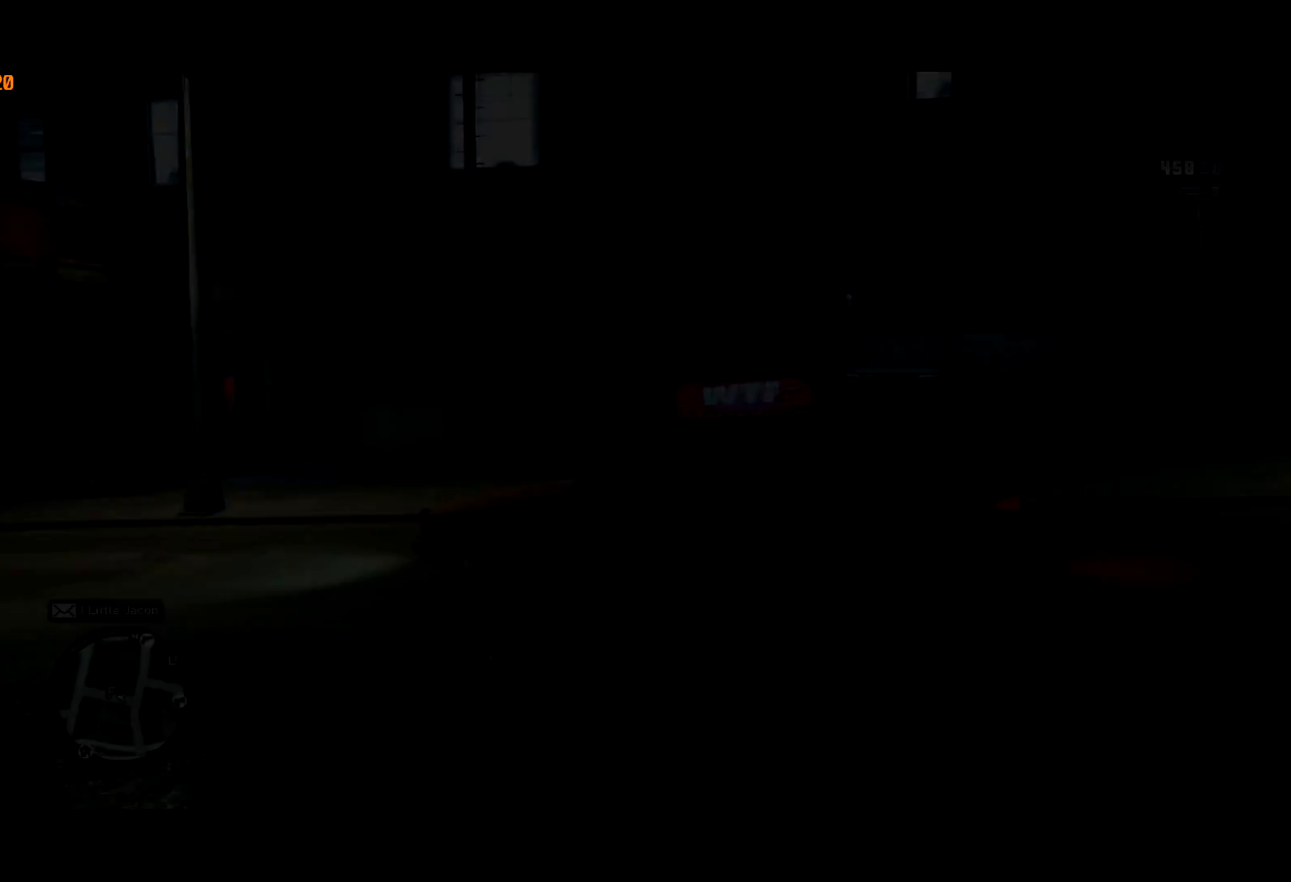
{"keys": [], "mouse": [], "events": []}
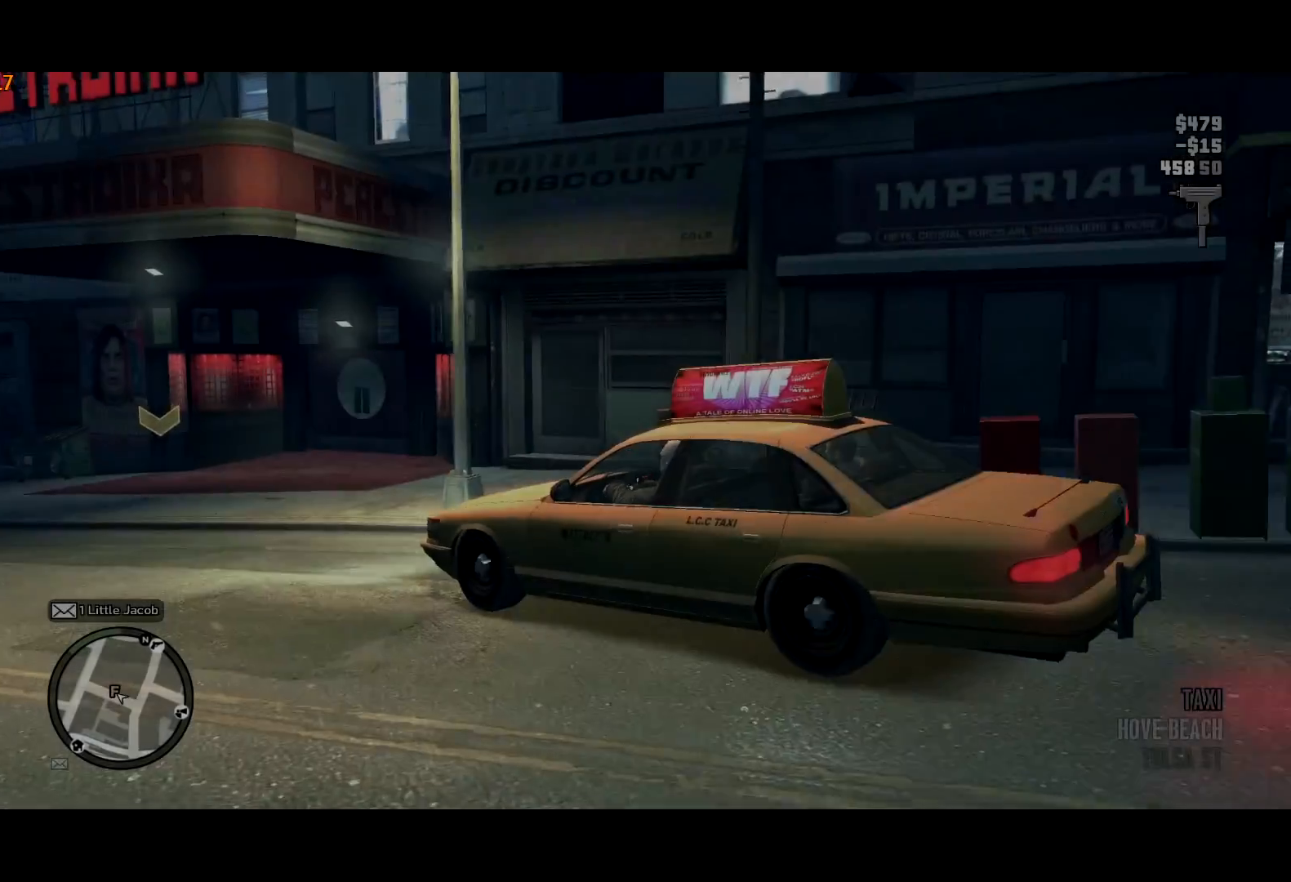
{"keys": [], "mouse": [], "events": []}
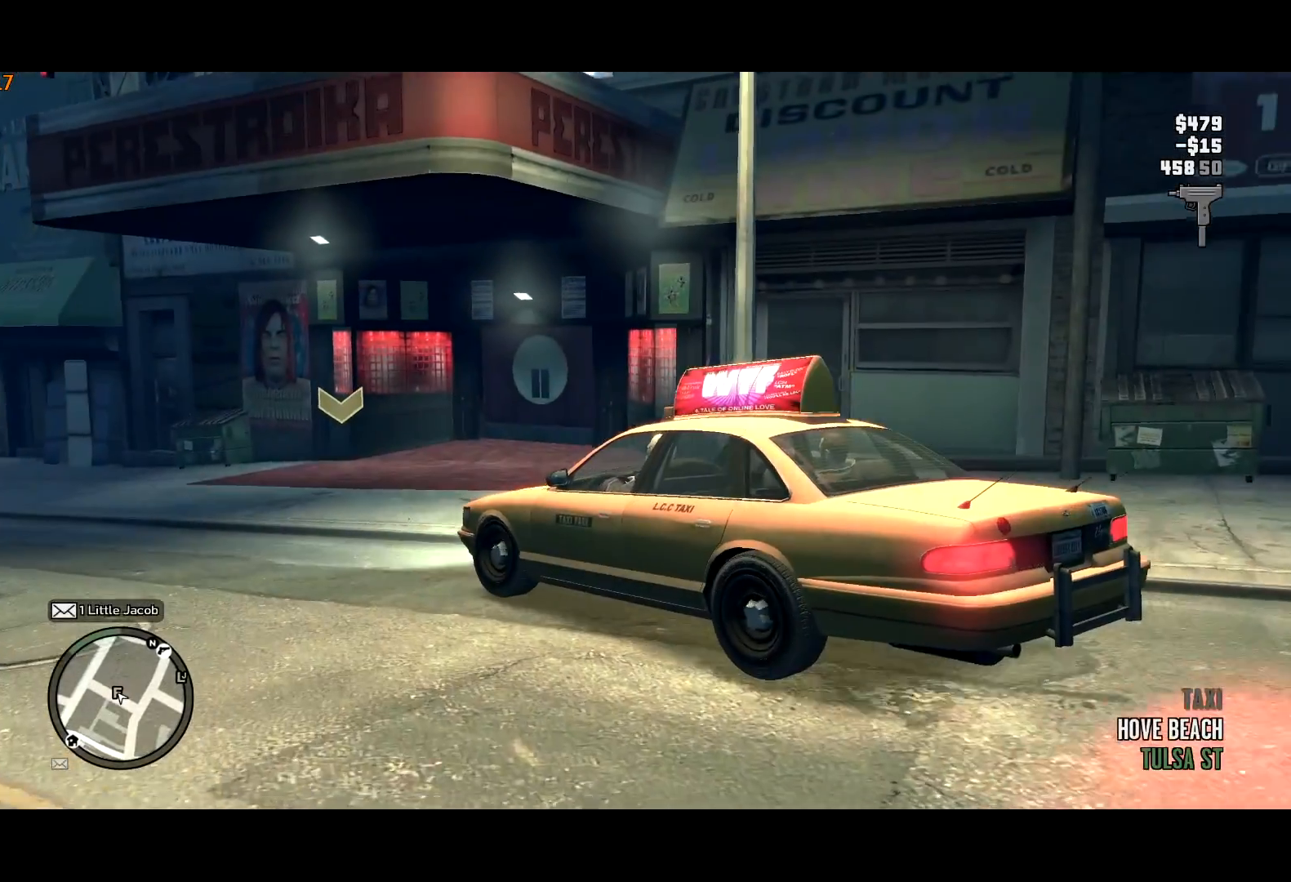
{"keys": [], "mouse": [], "events": []}
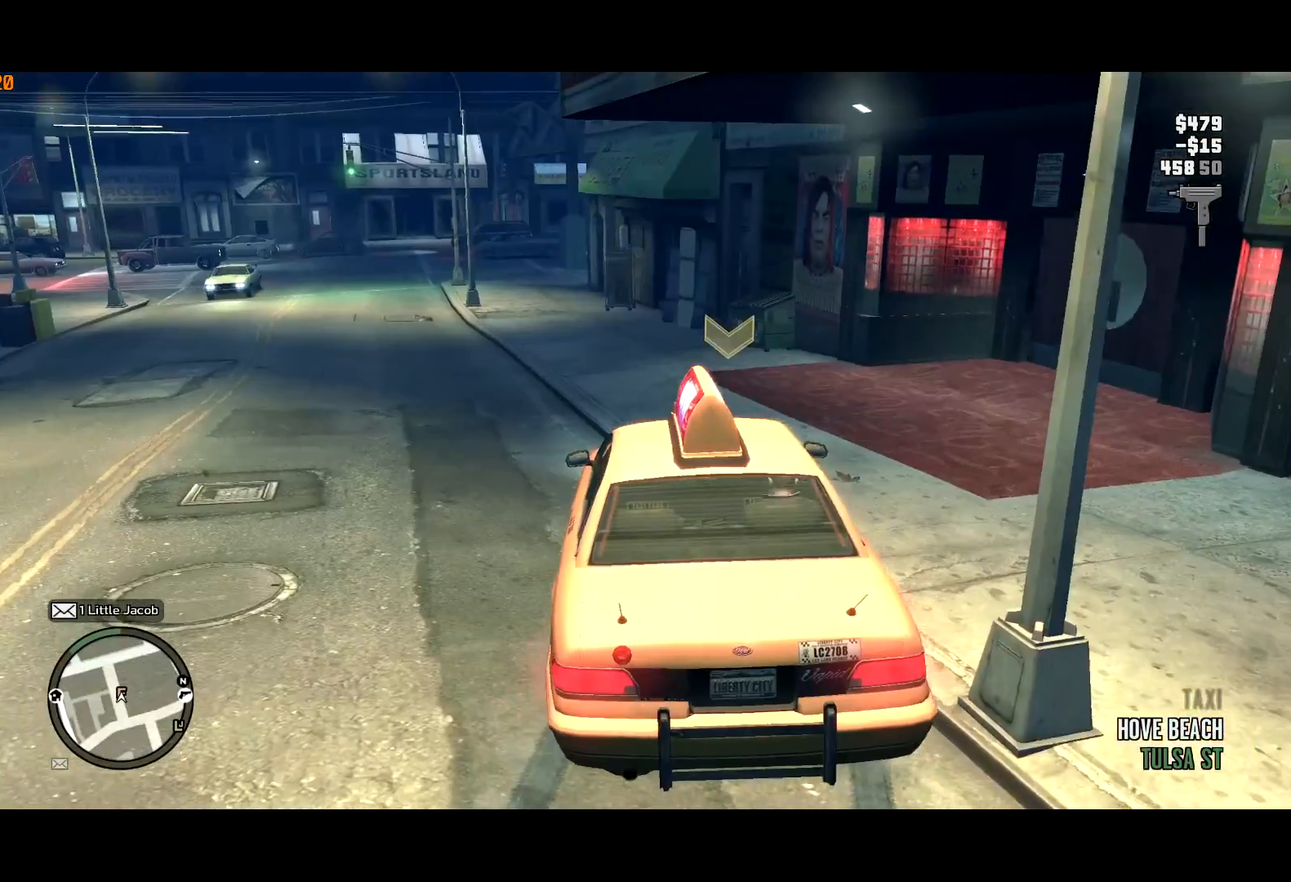
{"keys": [], "mouse": [], "events": []}